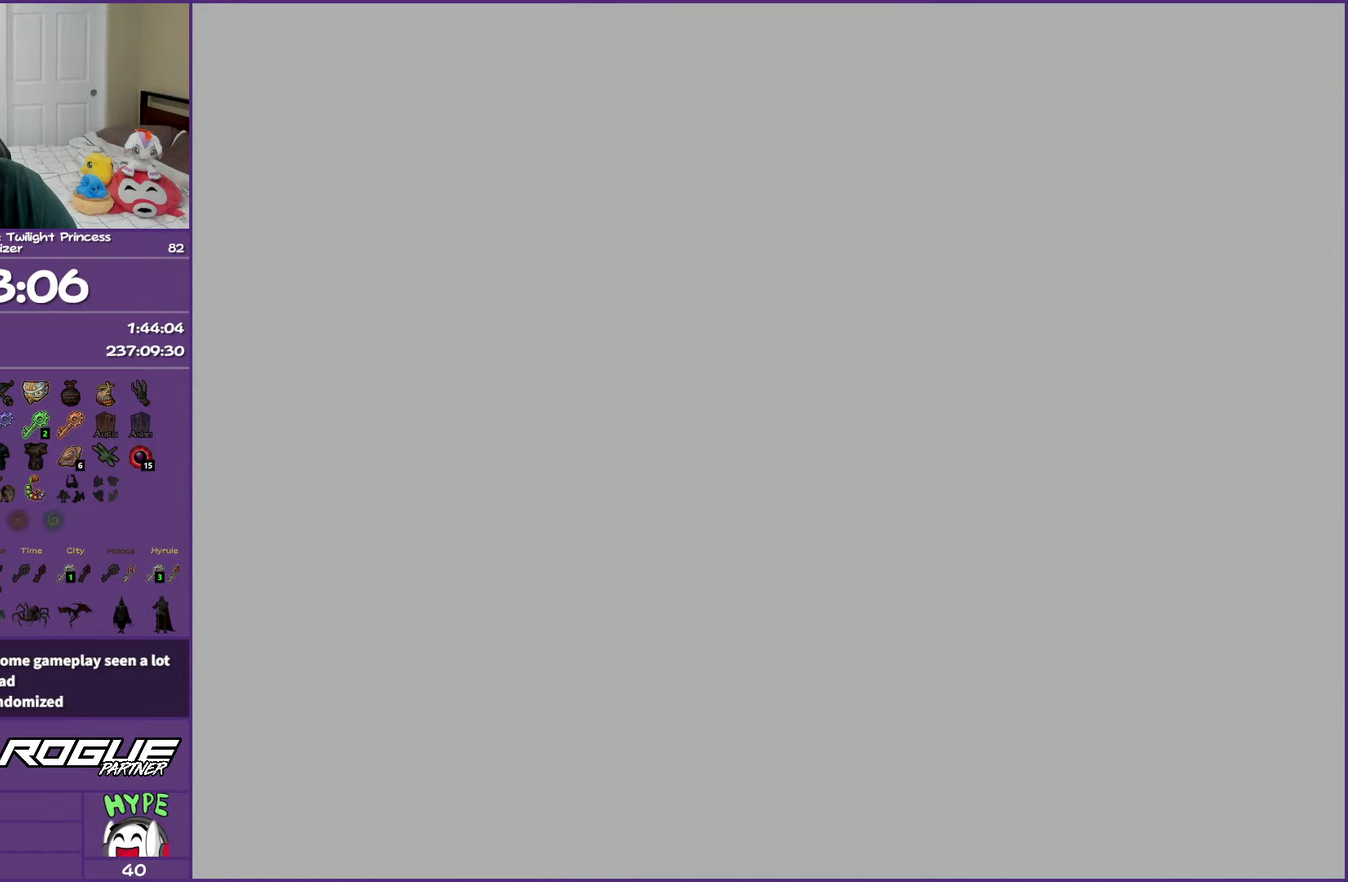
Gameplay with a controller (Nintendo layout); each line is a JSON object with the inputs held at the frame after it. "events" lists button and stick changes between this image and that frame as [ms after this image, input, new state], when the widget could be followed in between. Not read: L3 R3.
{"buttons": [], "left_stick": "center", "right_stick": "center", "events": []}
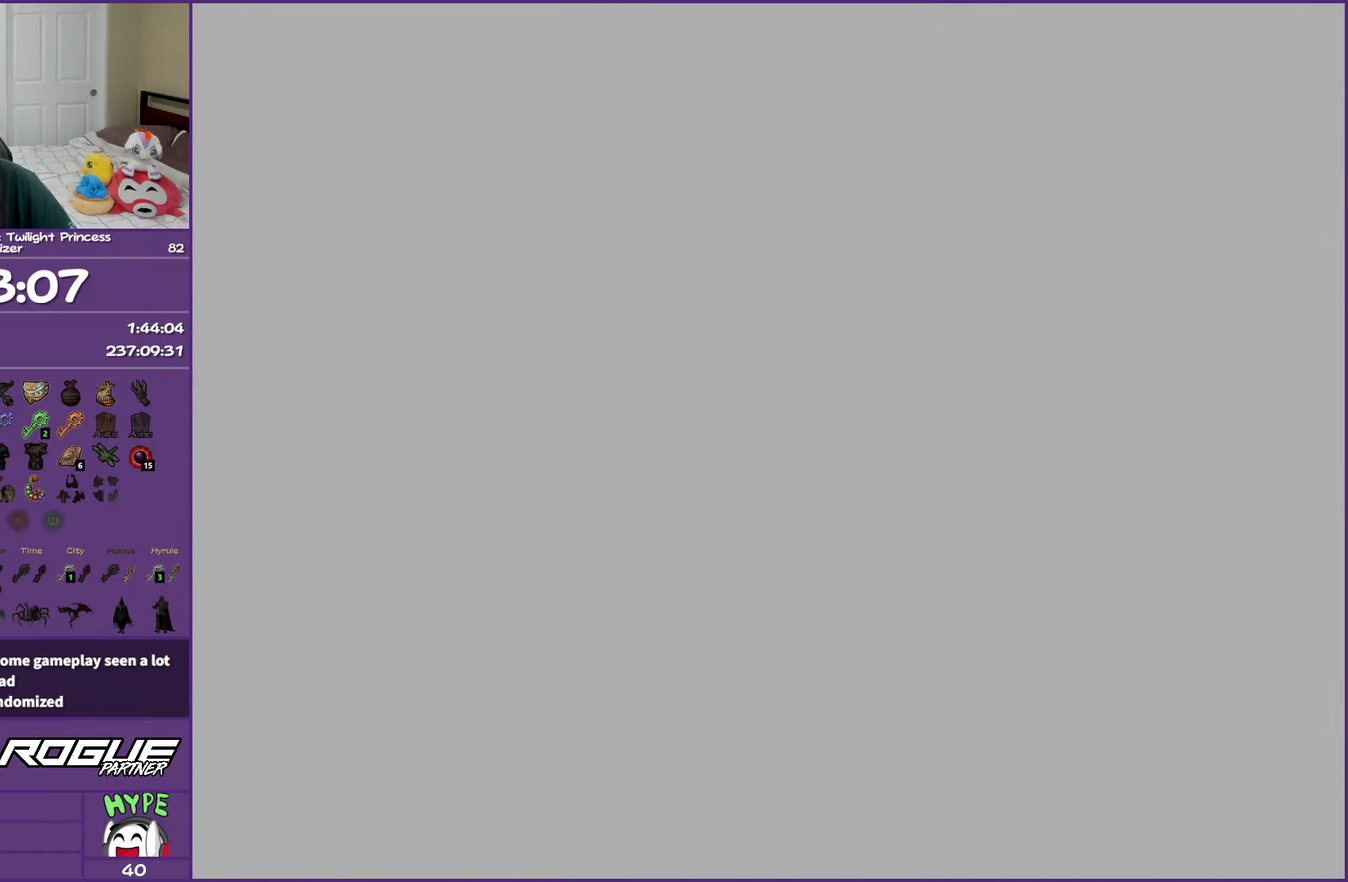
{"buttons": [], "left_stick": "center", "right_stick": "center", "events": []}
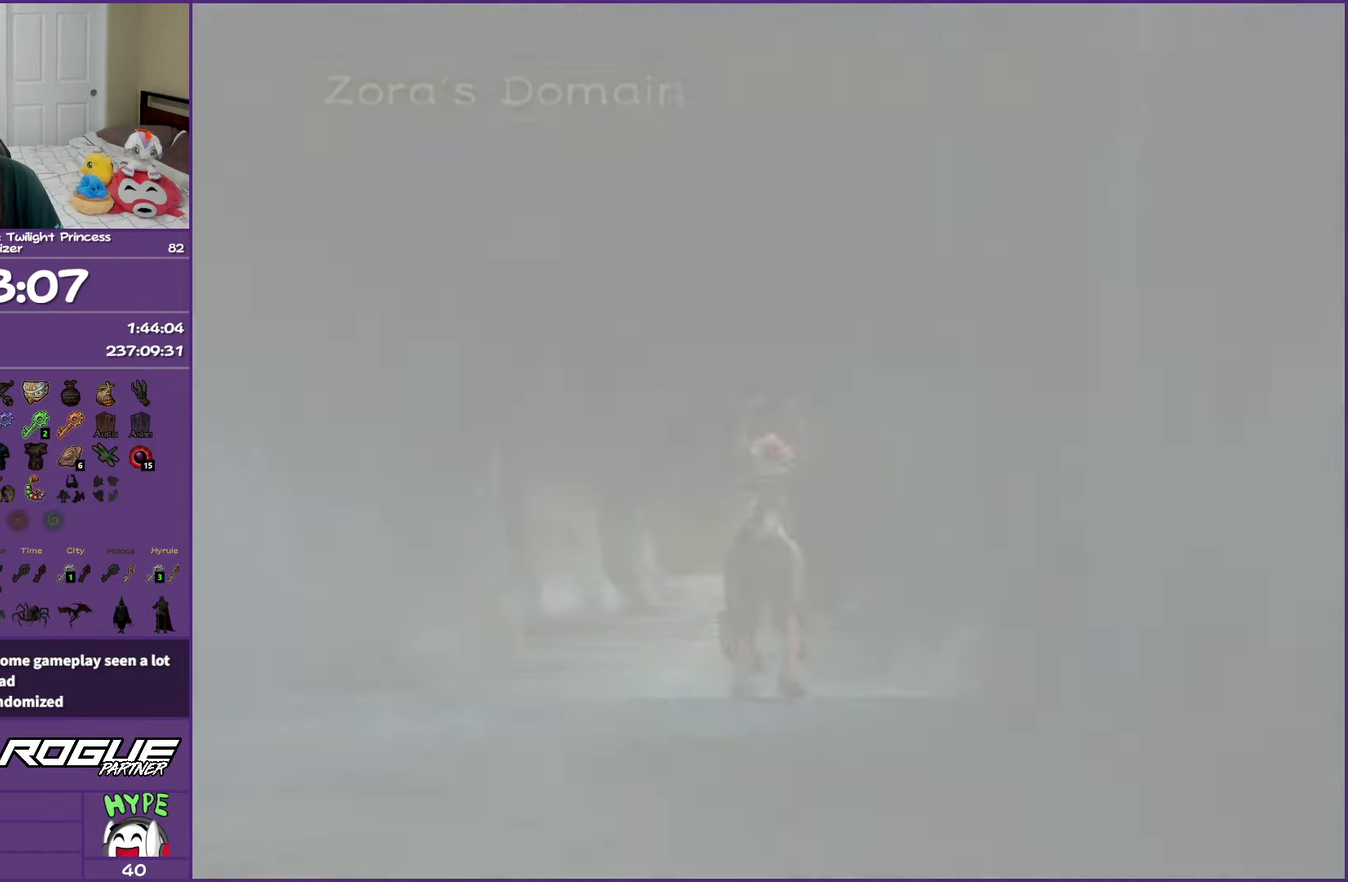
{"buttons": [], "left_stick": "up", "right_stick": "center", "events": [[367, "left_stick", "up"]]}
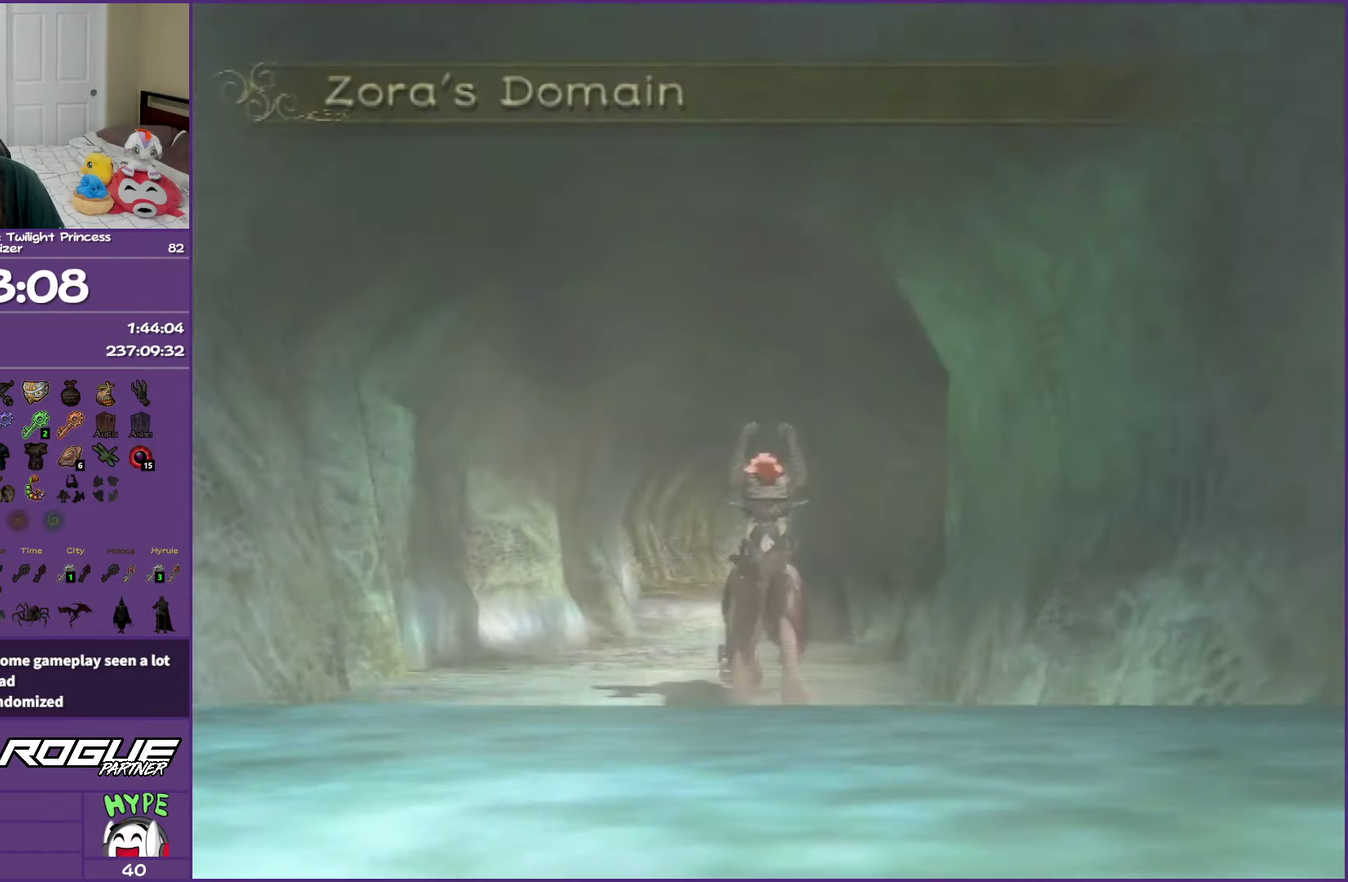
{"buttons": [], "left_stick": "up", "right_stick": "center", "events": [[367, "A", "down"], [450, "A", "up"]]}
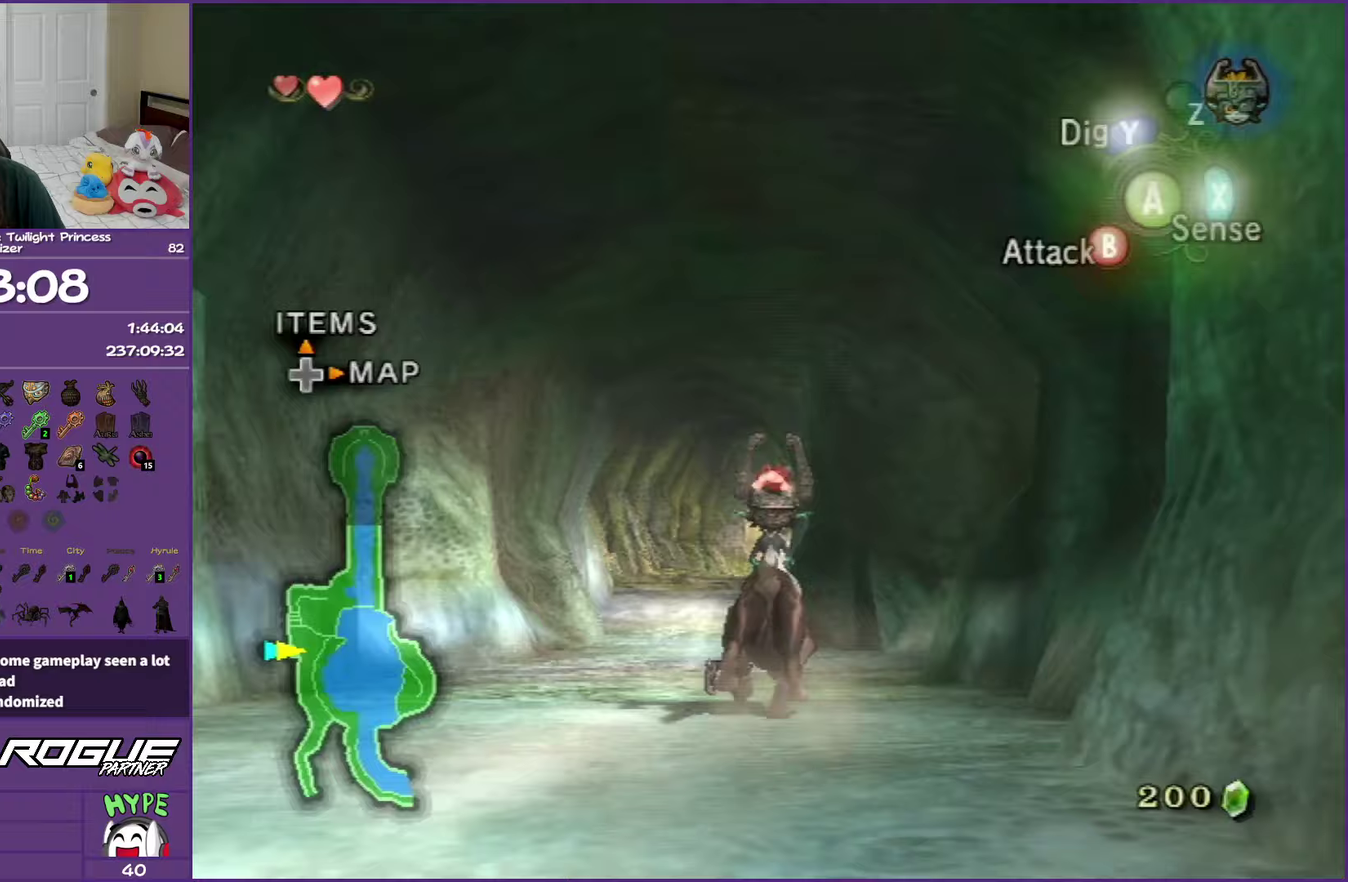
{"buttons": ["A"], "left_stick": "up", "right_stick": "center", "events": [[50, "A", "down"], [133, "A", "up"], [233, "A", "down"], [300, "A", "up"], [417, "A", "down"]]}
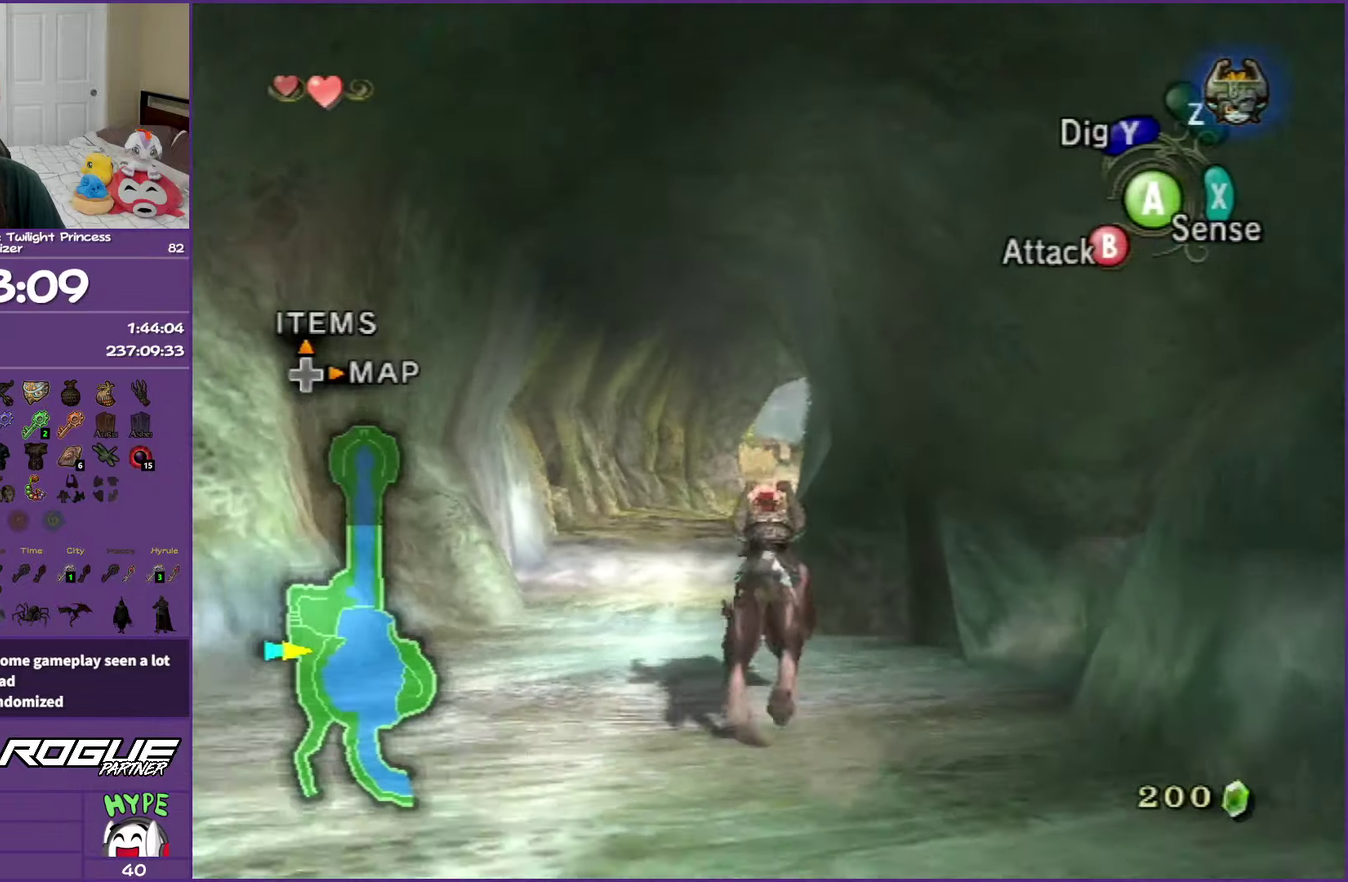
{"buttons": ["A"], "left_stick": "up", "right_stick": "center", "events": [[17, "A", "up"], [83, "A", "down"], [200, "A", "up"], [300, "A", "down"], [383, "A", "up"], [483, "A", "down"]]}
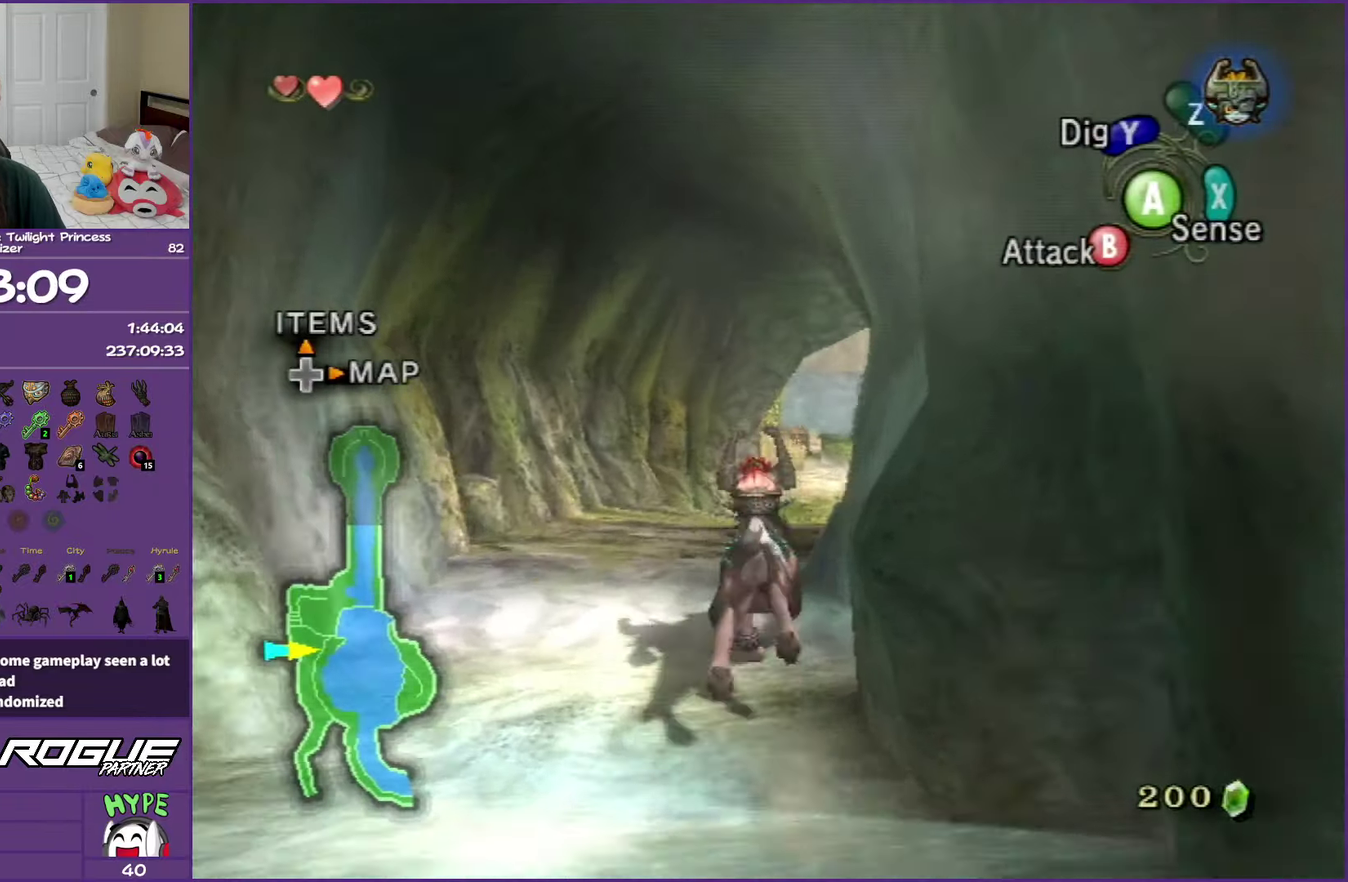
{"buttons": [], "left_stick": "up", "right_stick": "center", "events": [[100, "A", "up"], [167, "A", "down"], [267, "A", "up"], [367, "A", "down"], [467, "A", "up"]]}
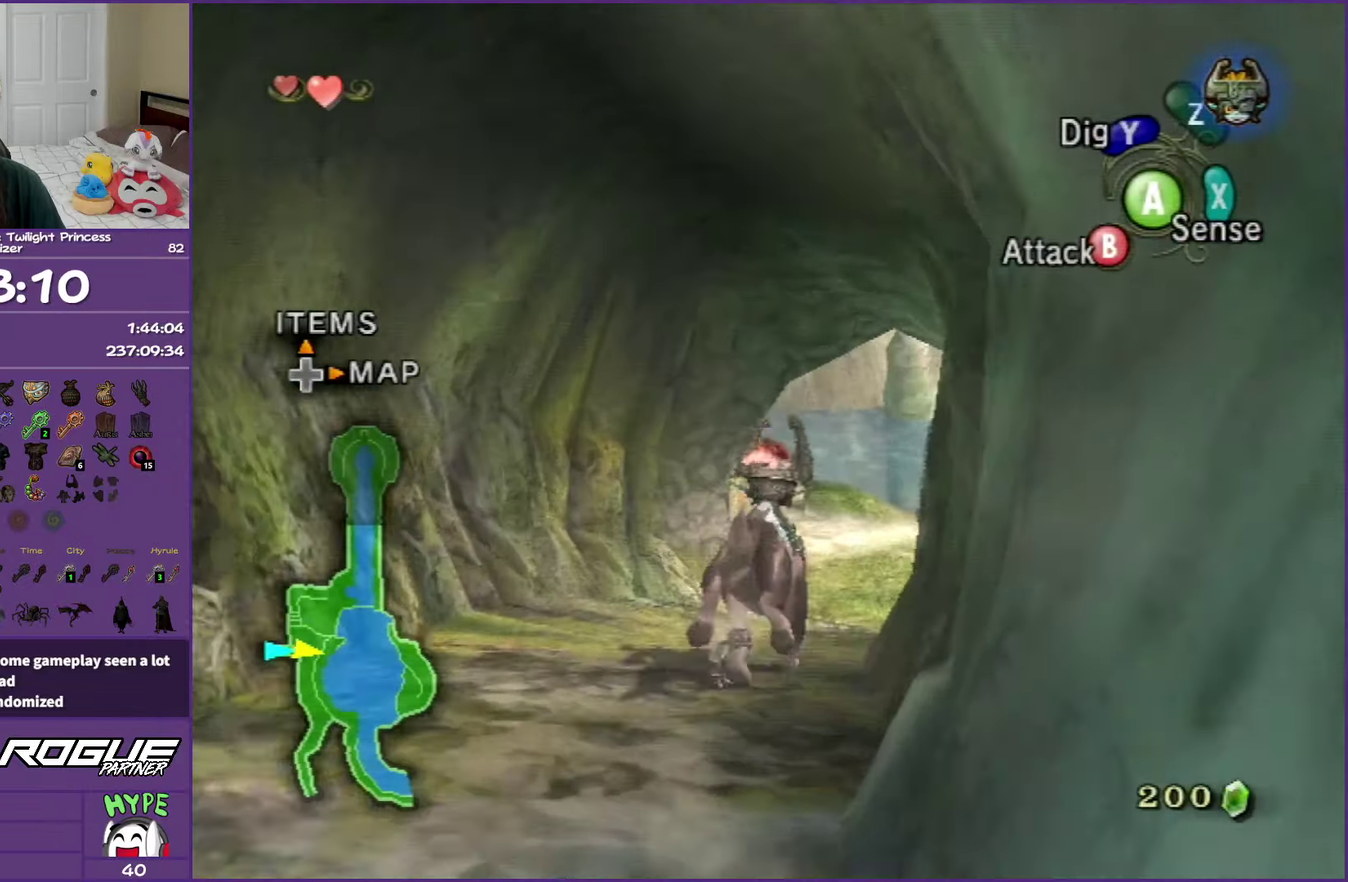
{"buttons": ["A"], "left_stick": "up", "right_stick": "center", "events": [[50, "A", "down"], [83, "left_stick", "up-right"], [150, "A", "up"], [250, "A", "down"], [367, "A", "up"], [417, "left_stick", "up"], [433, "A", "down"]]}
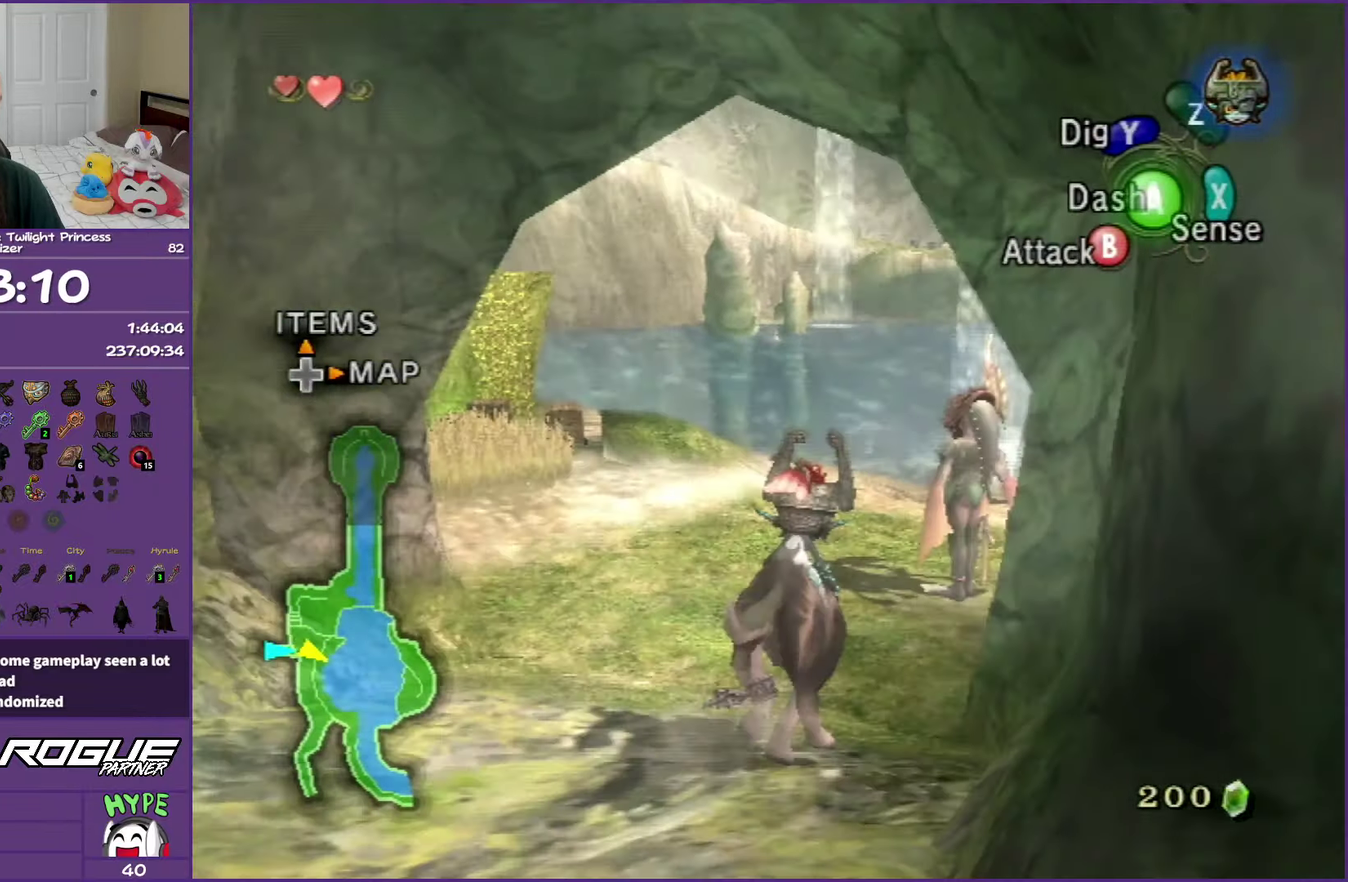
{"buttons": [], "left_stick": "up", "right_stick": "center", "events": [[67, "A", "up"], [150, "A", "down"], [200, "A", "up"]]}
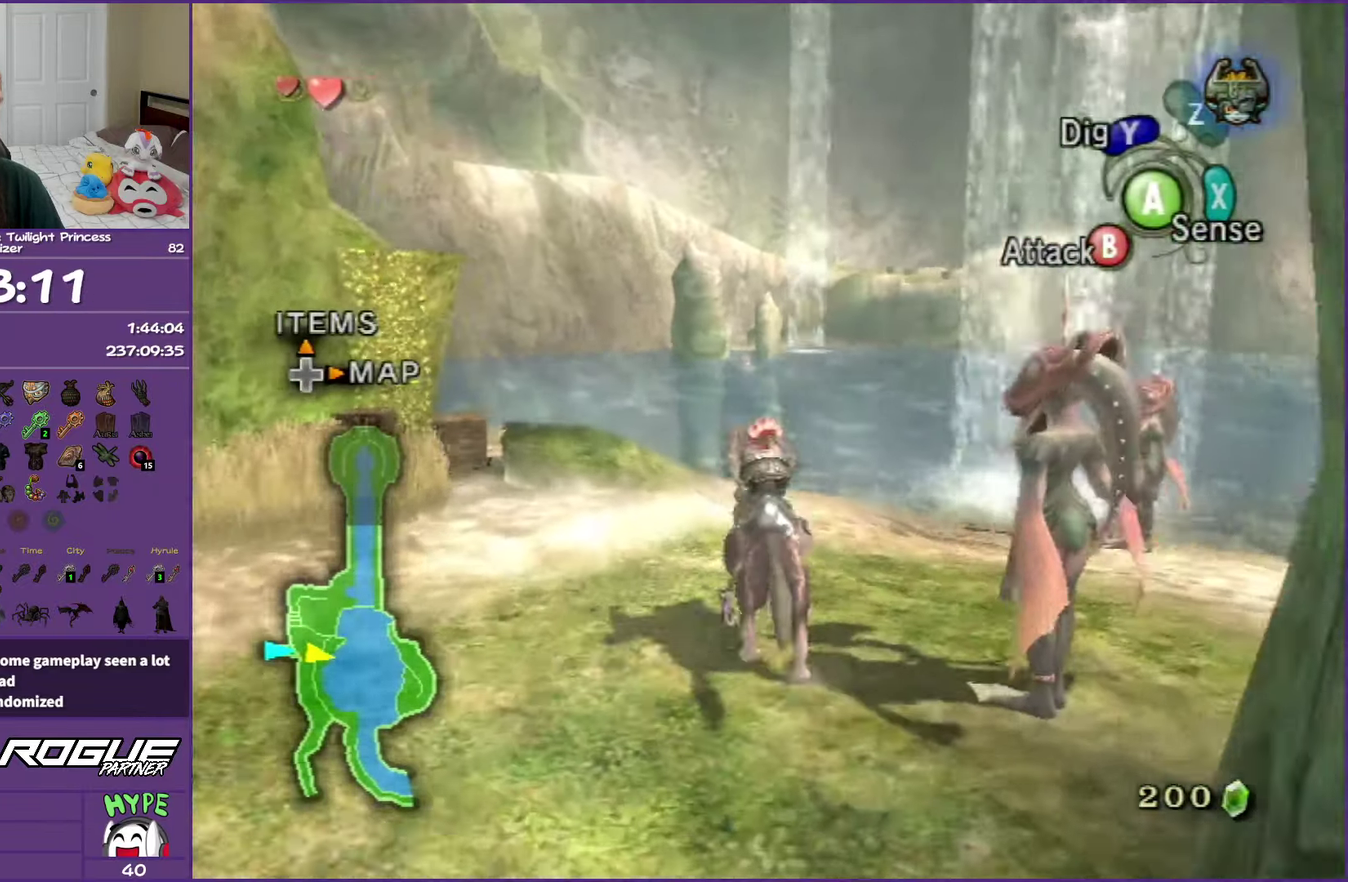
{"buttons": [], "left_stick": "center", "right_stick": "center", "events": [[183, "left_stick", "up-left"], [467, "left_stick", "center"]]}
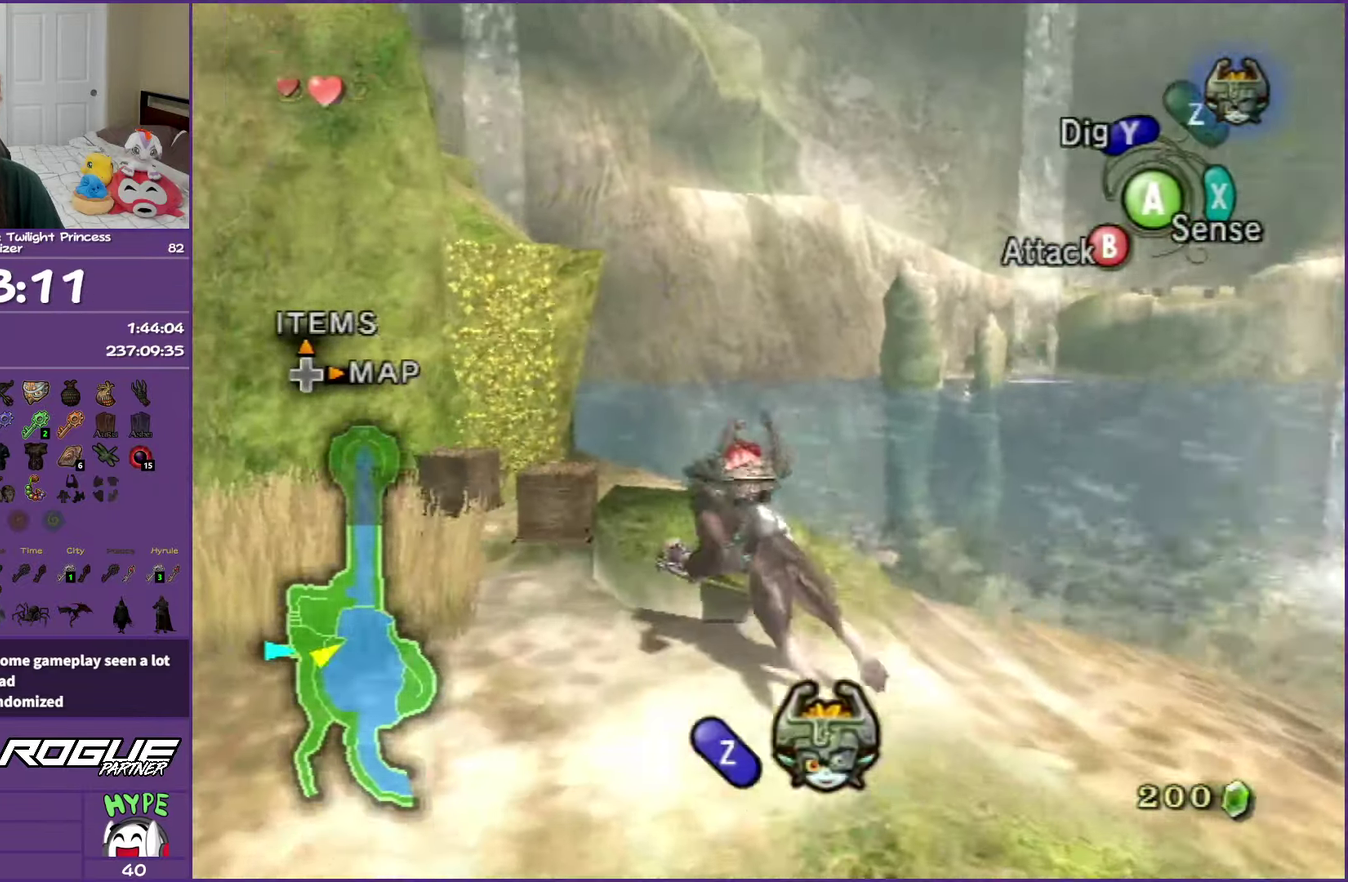
{"buttons": ["L1"], "left_stick": "center", "right_stick": "center", "events": [[450, "L1", "down"]]}
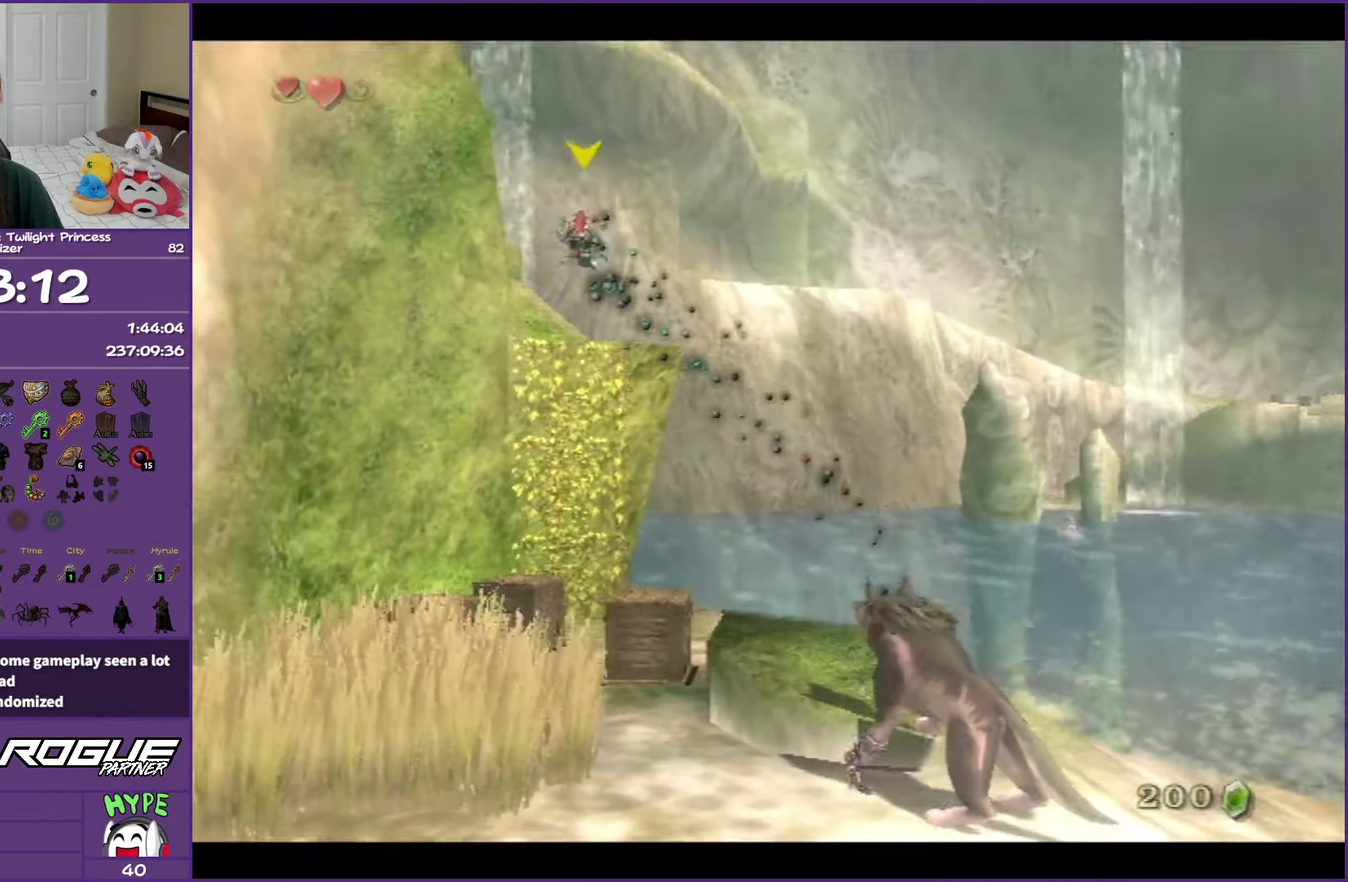
{"buttons": ["L1"], "left_stick": "center", "right_stick": "center", "events": [[200, "A", "down"], [300, "A", "up"], [367, "A", "down"], [483, "A", "up"]]}
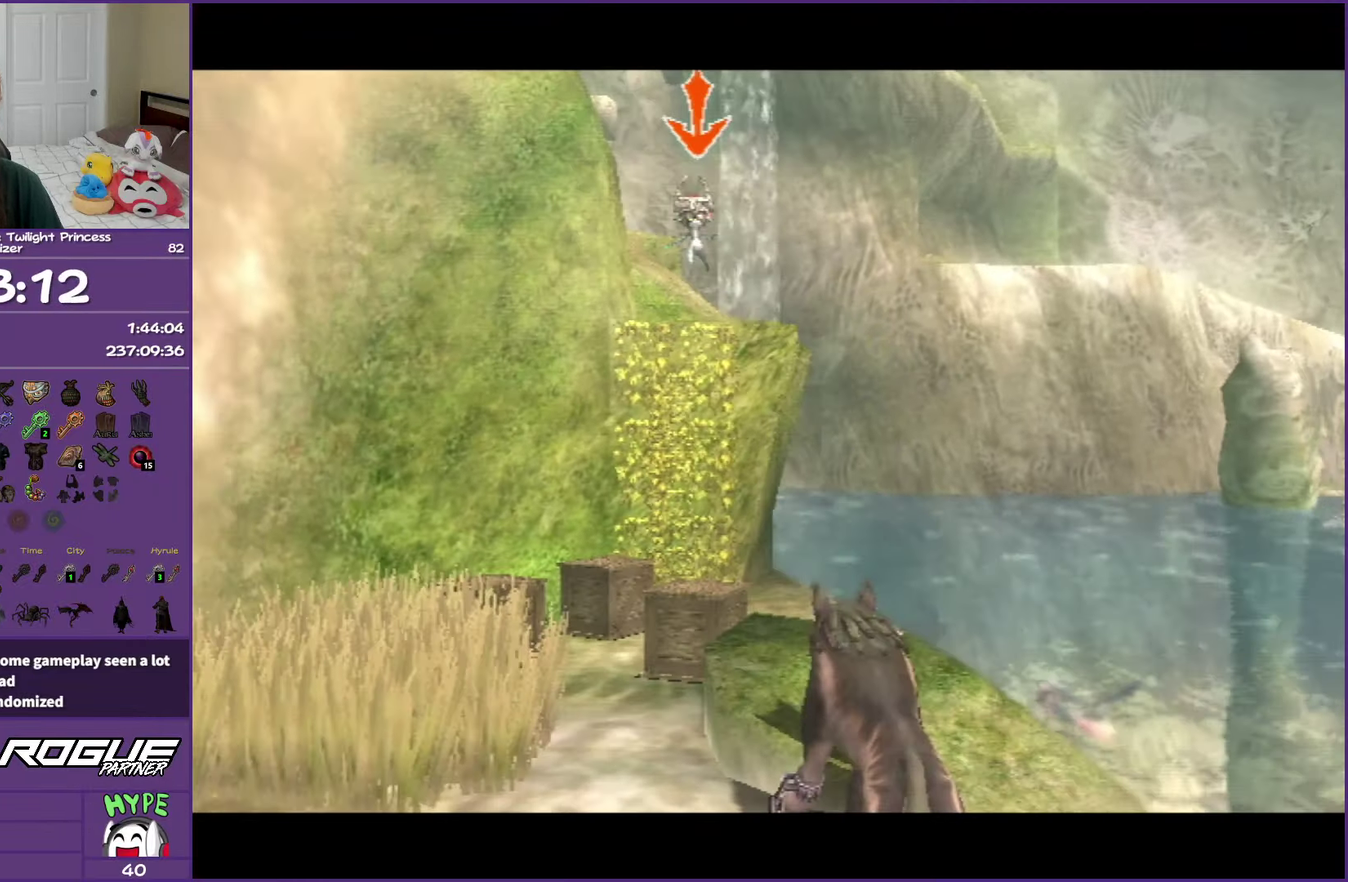
{"buttons": ["A", "L1"], "left_stick": "center", "right_stick": "center", "events": [[67, "A", "down"], [167, "A", "up"], [233, "A", "down"], [333, "A", "up"], [433, "A", "down"]]}
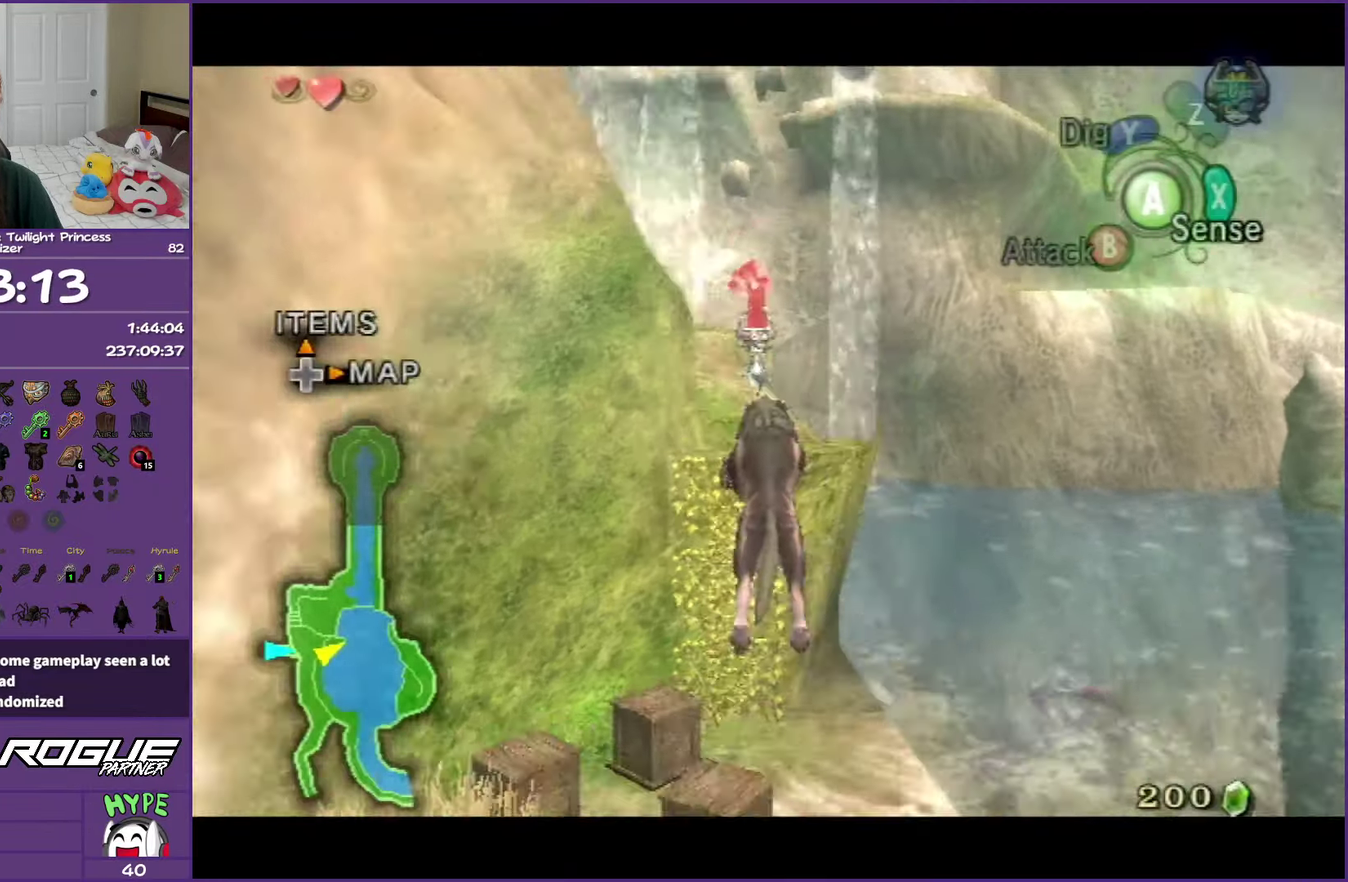
{"buttons": [], "left_stick": "up", "right_stick": "center", "events": [[67, "A", "up"], [367, "L1", "up"], [383, "left_stick", "down"], [450, "left_stick", "up"]]}
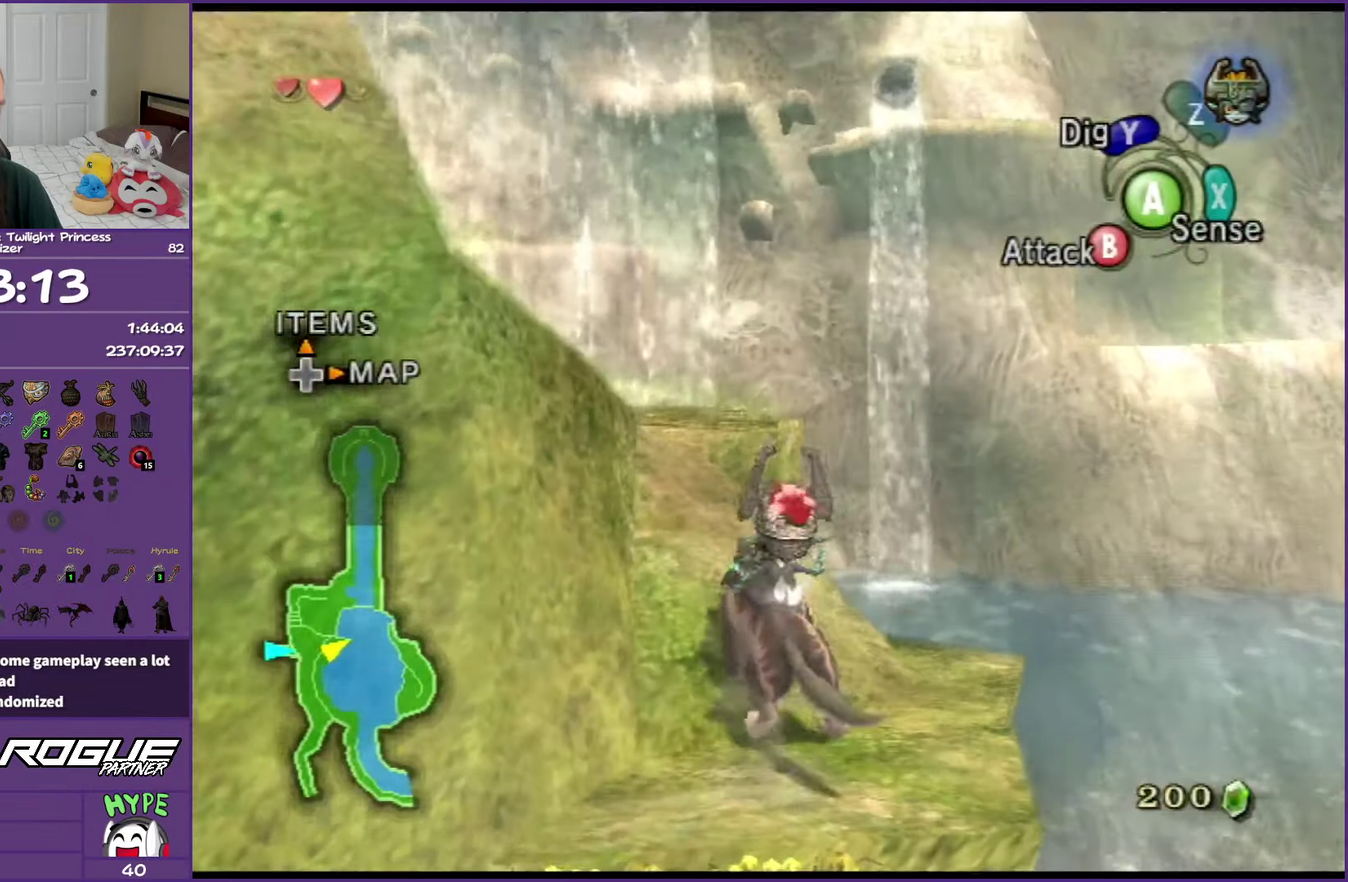
{"buttons": [], "left_stick": "up-left", "right_stick": "center", "events": [[417, "left_stick", "up-left"]]}
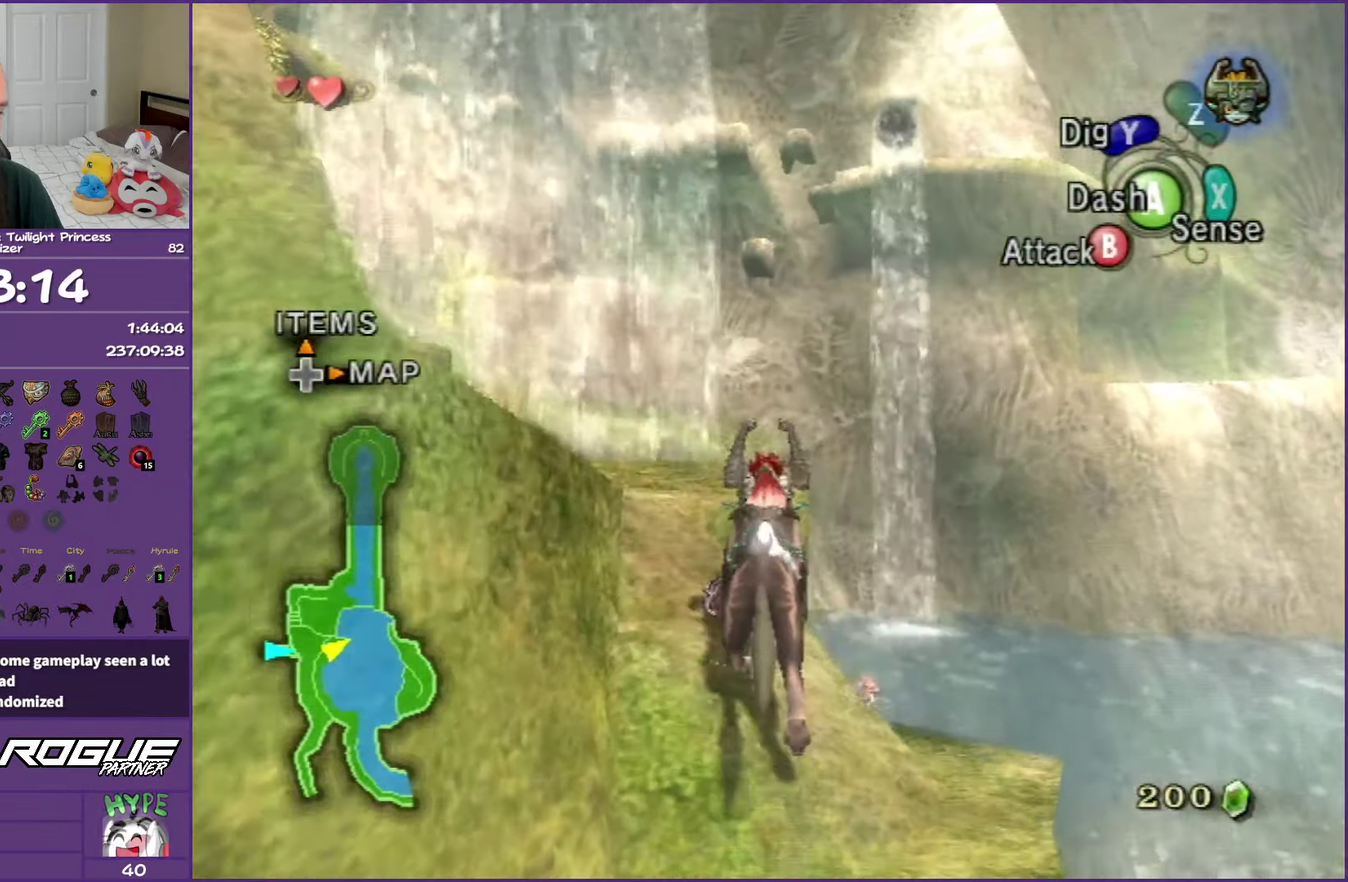
{"buttons": [], "left_stick": "up", "right_stick": "center", "events": [[333, "left_stick", "up"]]}
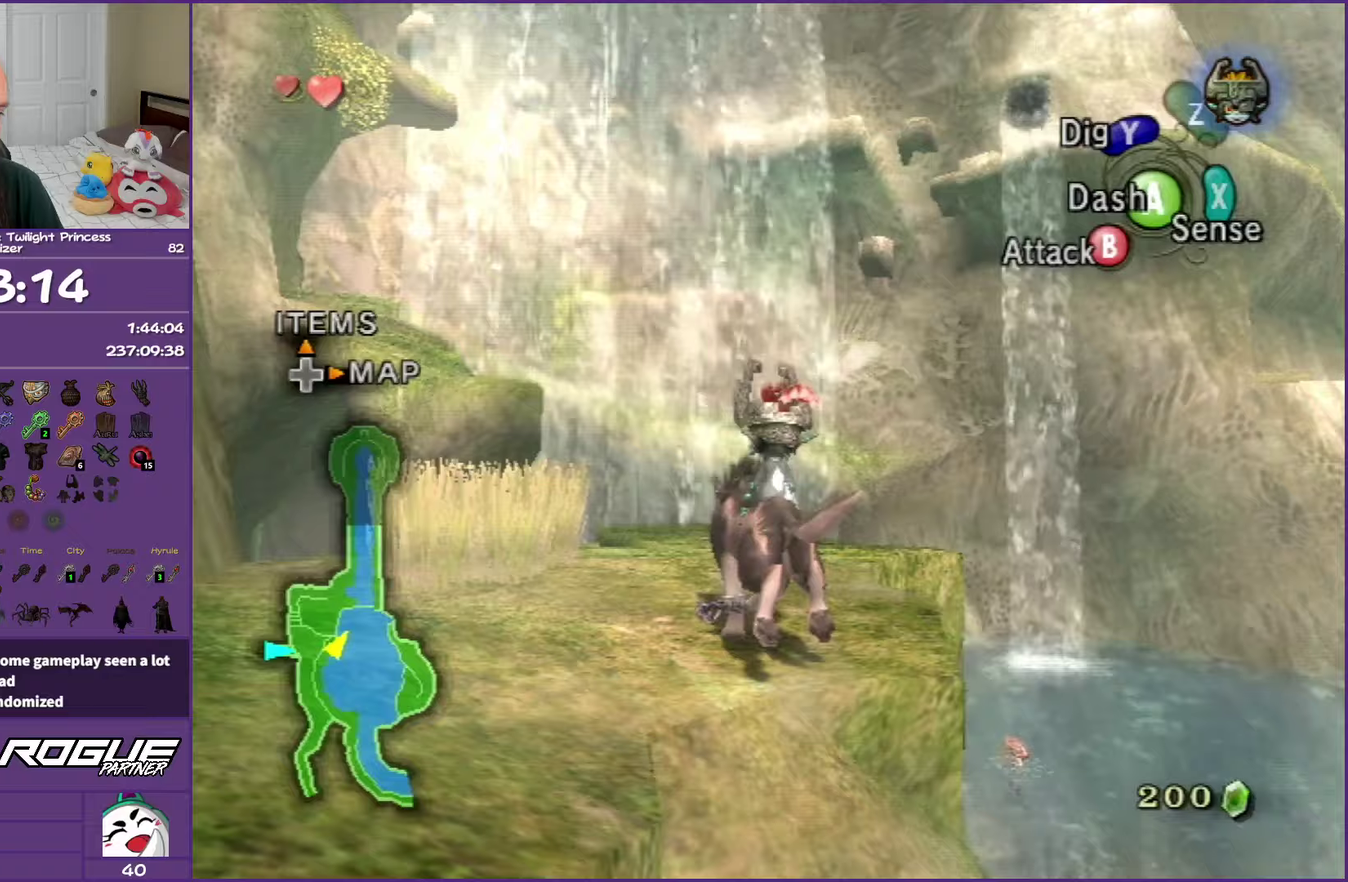
{"buttons": [], "left_stick": "center", "right_stick": "center", "events": [[217, "left_stick", "center"]]}
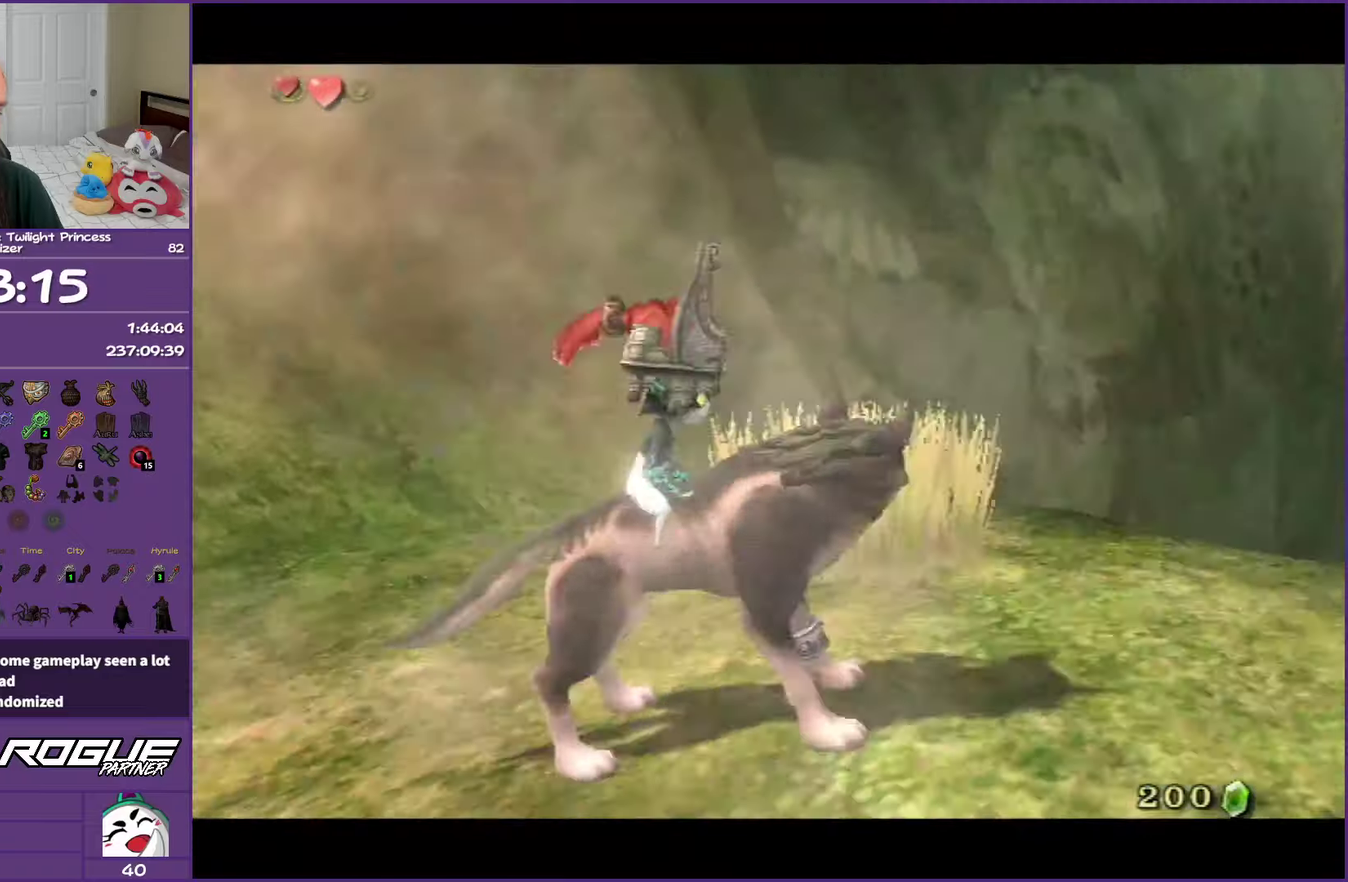
{"buttons": [], "left_stick": "center", "right_stick": "center", "events": [[83, "left_stick", "down"], [233, "left_stick", "center"], [300, "left_stick", "down"], [450, "left_stick", "center"]]}
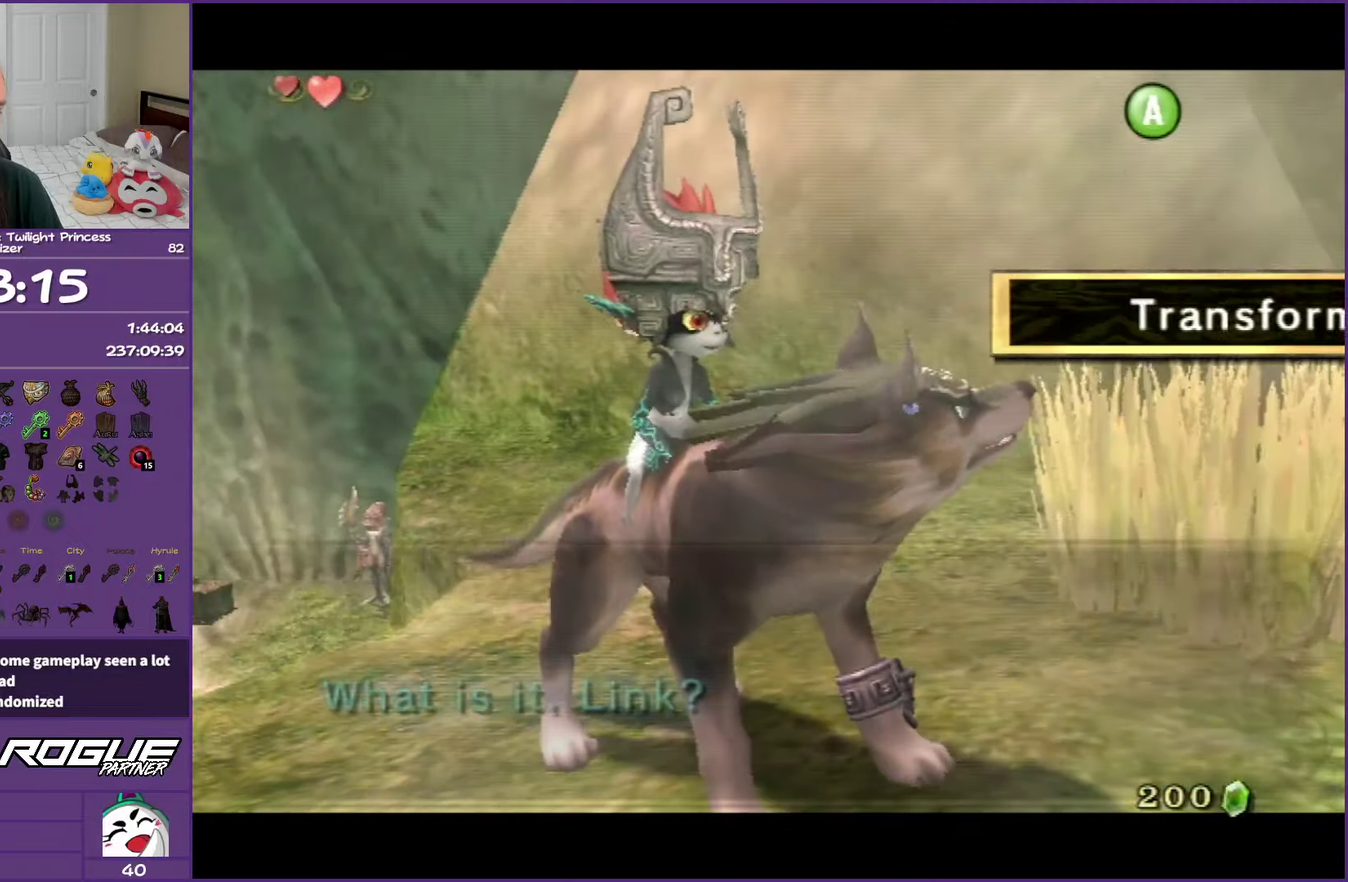
{"buttons": [], "left_stick": "down", "right_stick": "center", "events": [[17, "left_stick", "down"], [167, "left_stick", "center"], [217, "left_stick", "down"], [367, "left_stick", "center"], [417, "left_stick", "down"]]}
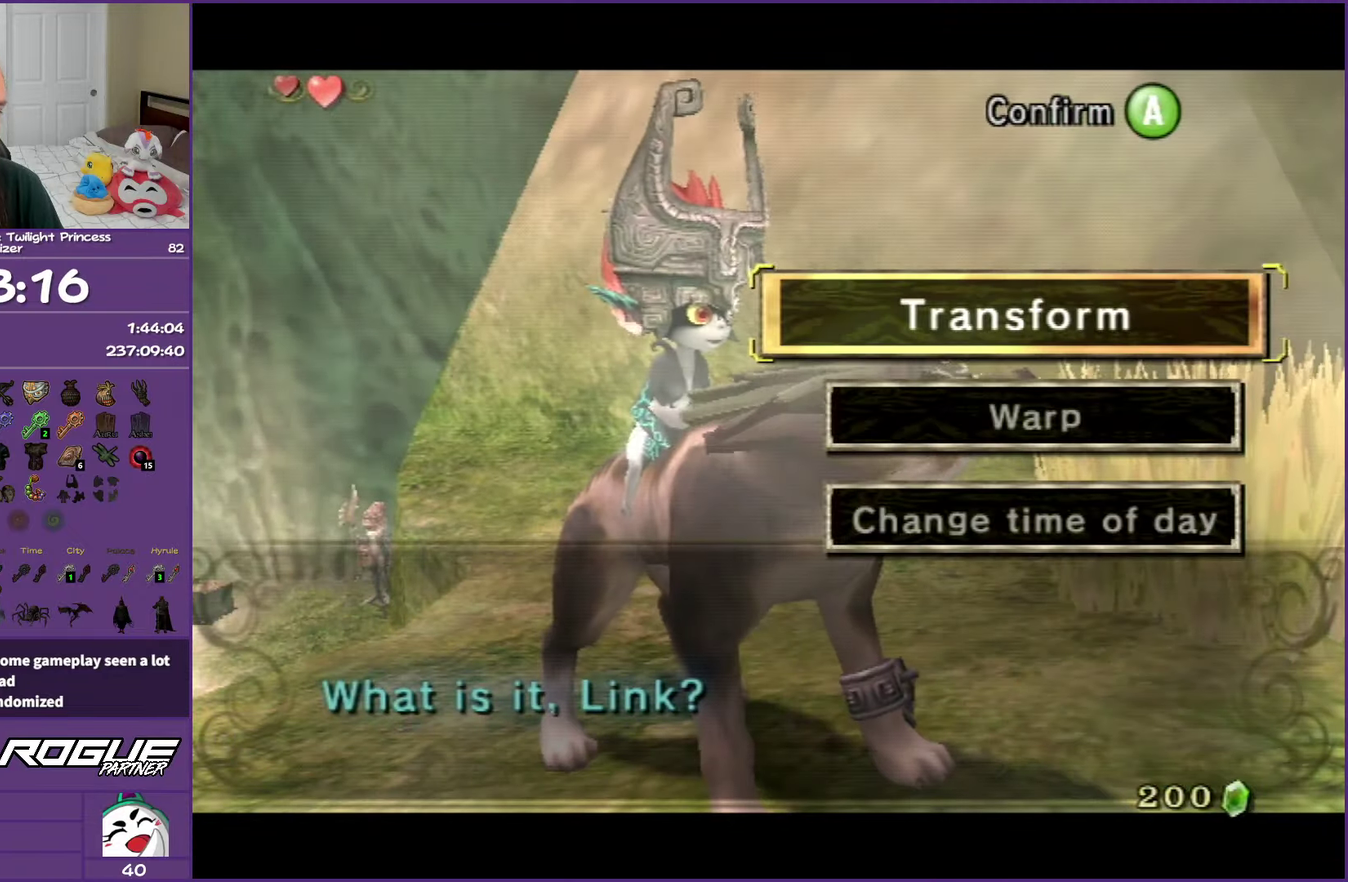
{"buttons": [], "left_stick": "center", "right_stick": "center", "events": [[467, "left_stick", "center"]]}
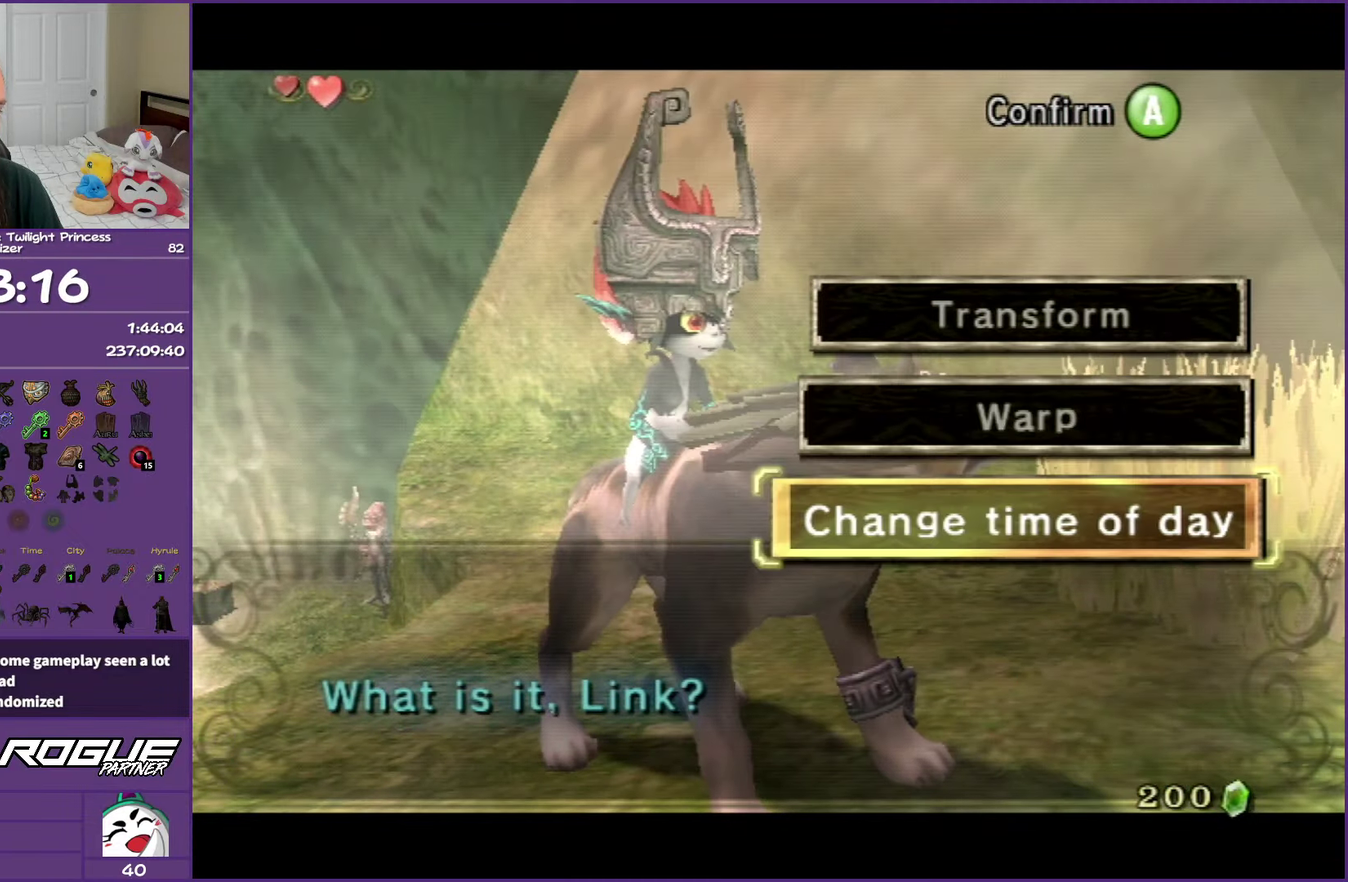
{"buttons": [], "left_stick": "center", "right_stick": "center", "events": [[117, "A", "down"], [200, "A", "up"], [317, "B", "down"], [433, "B", "up"]]}
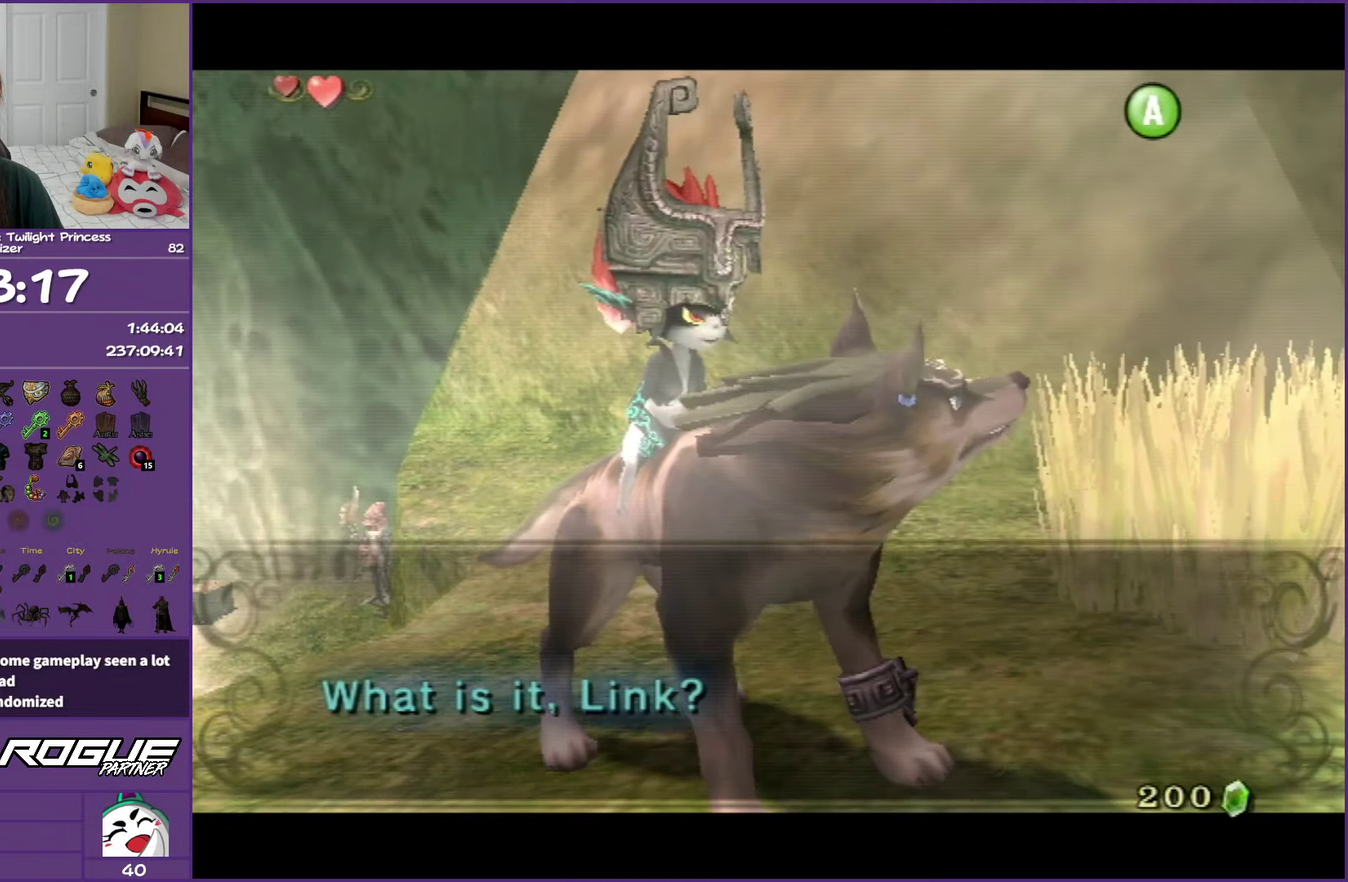
{"buttons": ["L1"], "left_stick": "center", "right_stick": "center", "events": [[17, "B", "down"], [117, "B", "up"], [167, "B", "down"], [283, "B", "up"], [450, "L1", "down"]]}
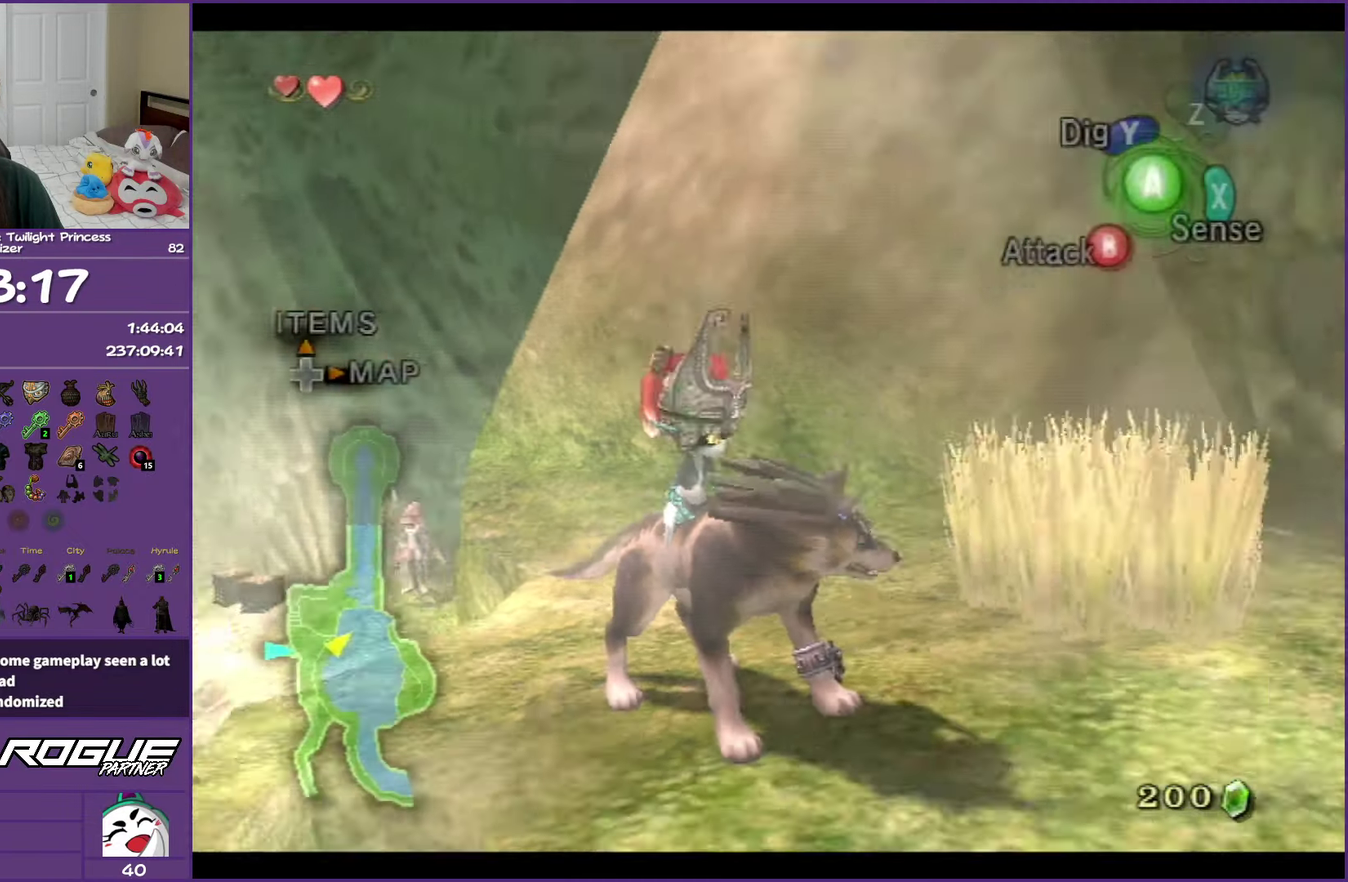
{"buttons": [], "left_stick": "center", "right_stick": "center", "events": [[117, "L1", "up"]]}
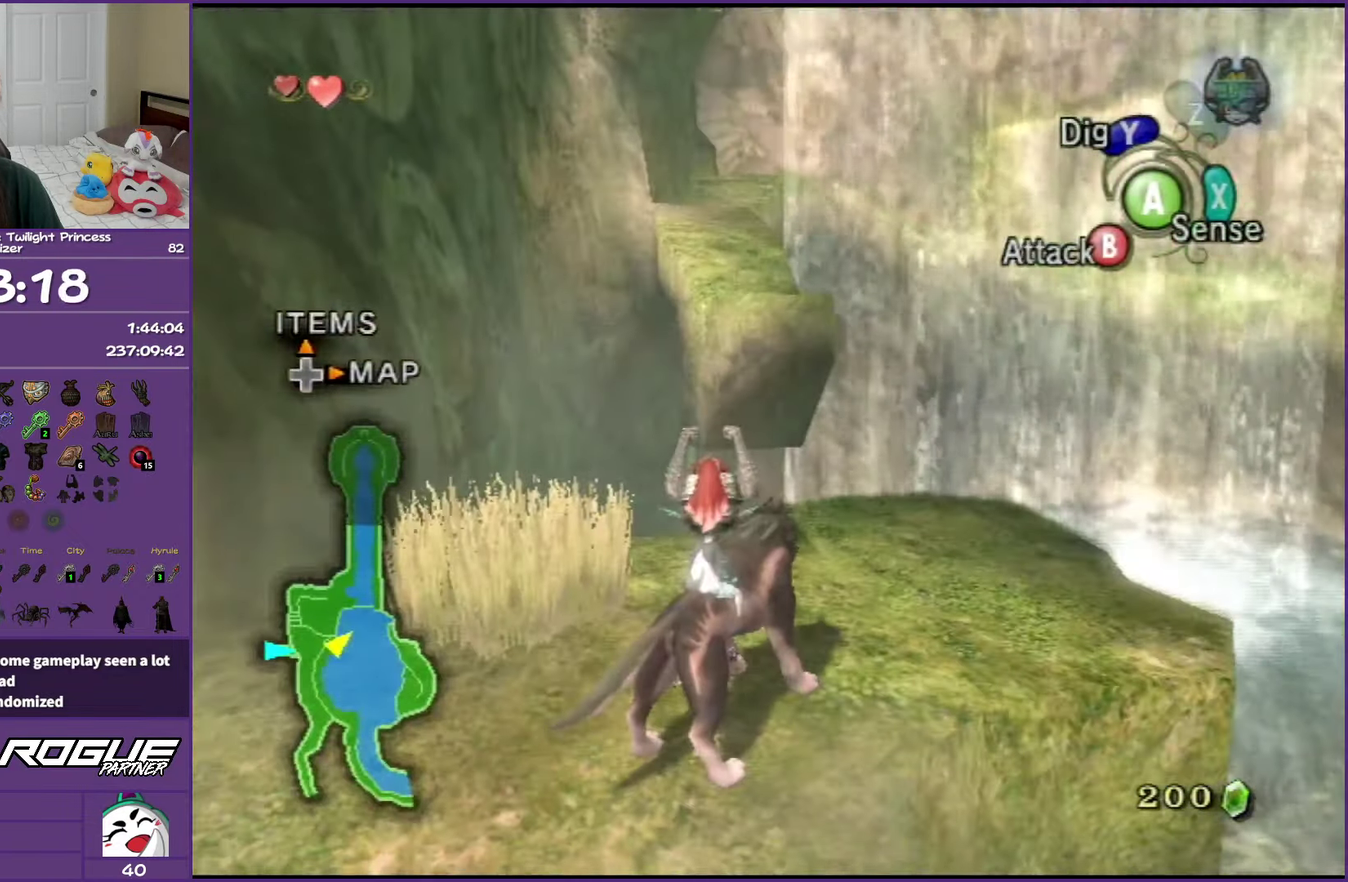
{"buttons": [], "left_stick": "up-right", "right_stick": "center", "events": [[33, "left_stick", "up-right"]]}
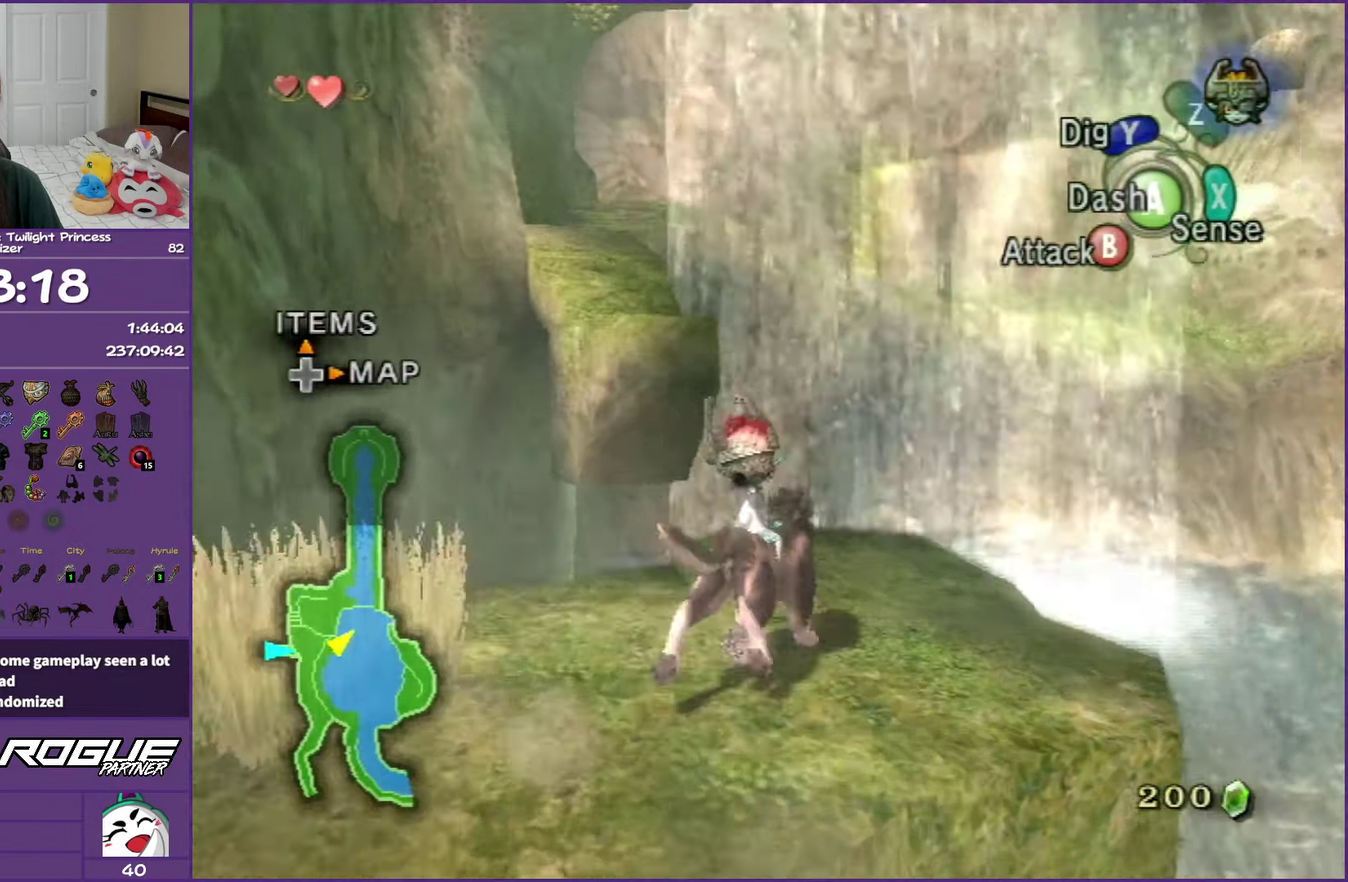
{"buttons": [], "left_stick": "center", "right_stick": "center", "events": [[117, "left_stick", "center"]]}
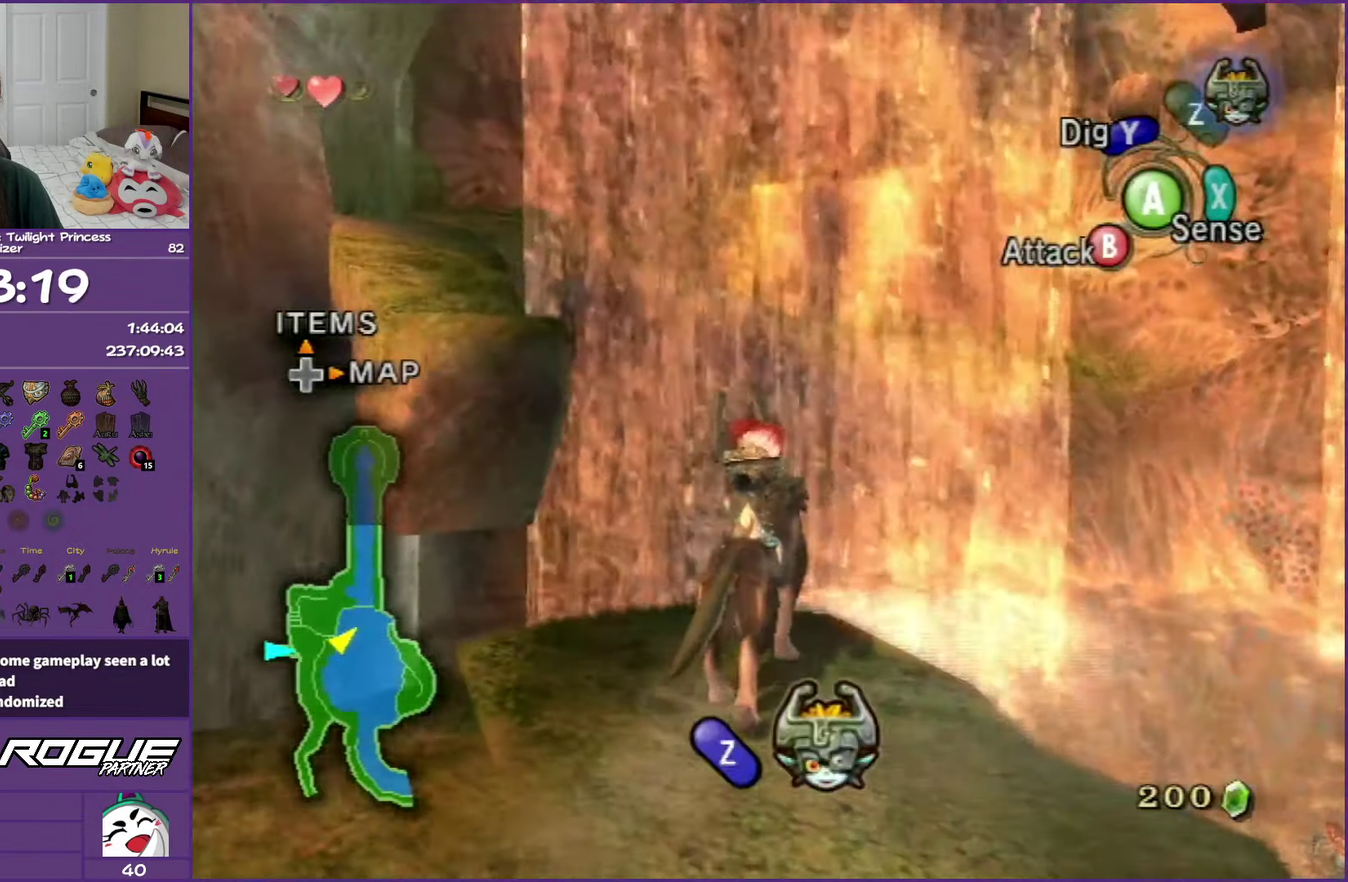
{"buttons": [], "left_stick": "center", "right_stick": "center", "events": [[33, "left_stick", "left"], [100, "left_stick", "center"]]}
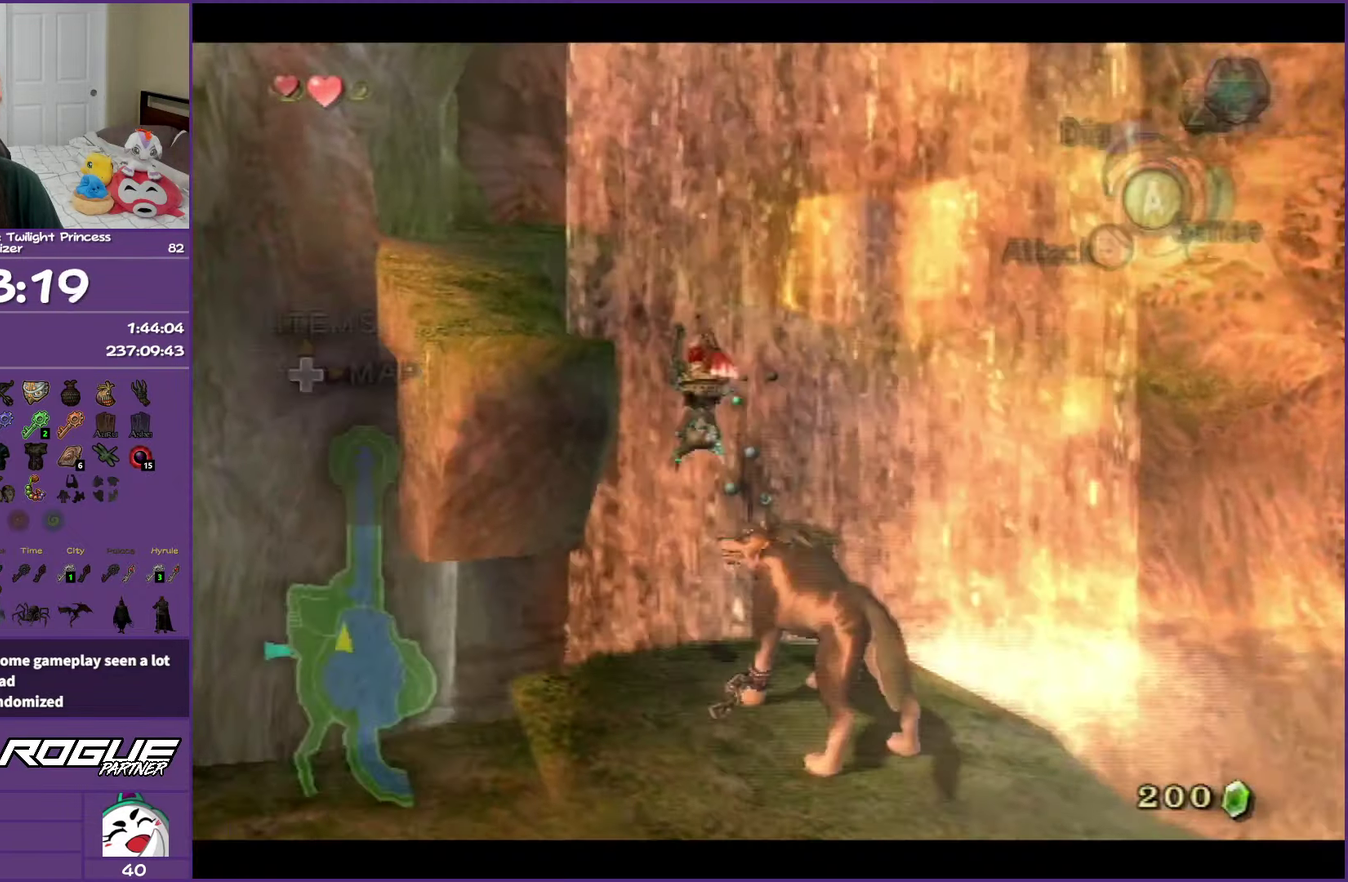
{"buttons": ["L1"], "left_stick": "center", "right_stick": "center", "events": [[83, "L1", "down"], [333, "A", "down"], [433, "A", "up"]]}
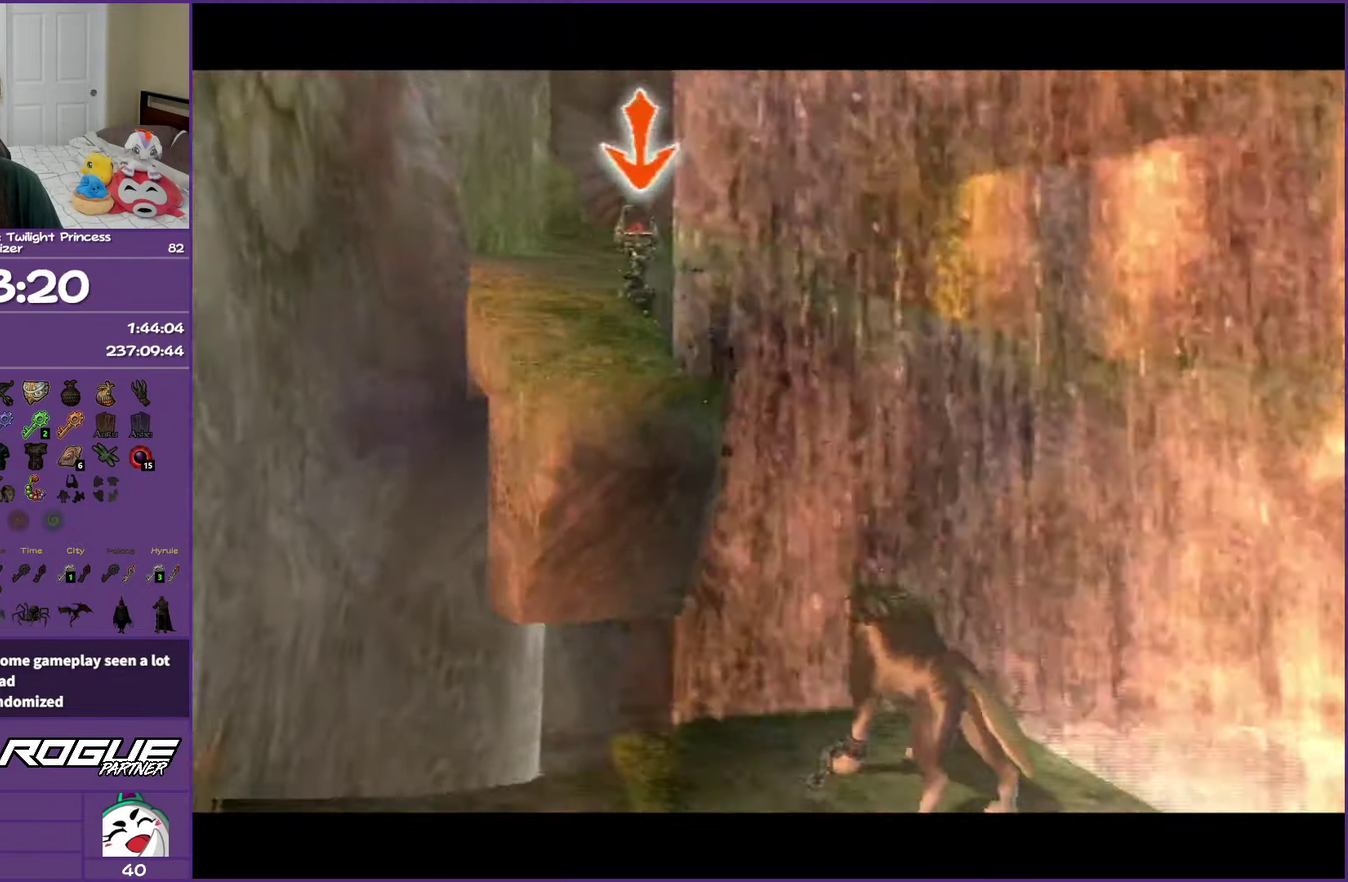
{"buttons": ["L1"], "left_stick": "center", "right_stick": "center", "events": [[17, "A", "down"], [100, "A", "up"], [200, "A", "down"], [300, "A", "up"], [383, "A", "down"], [483, "A", "up"]]}
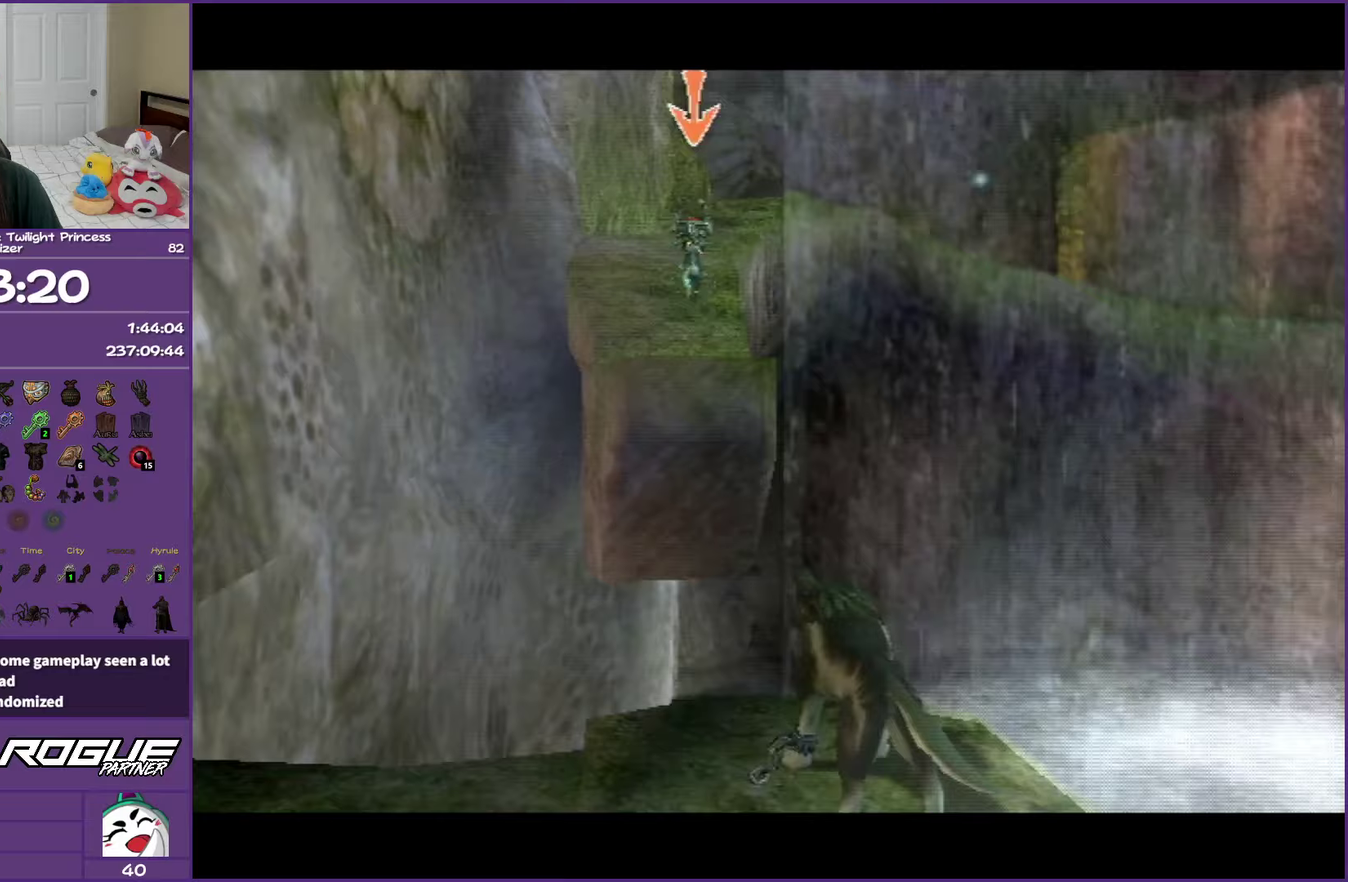
{"buttons": ["L1"], "left_stick": "center", "right_stick": "center", "events": [[67, "A", "down"], [150, "A", "up"], [233, "A", "down"], [333, "A", "up"]]}